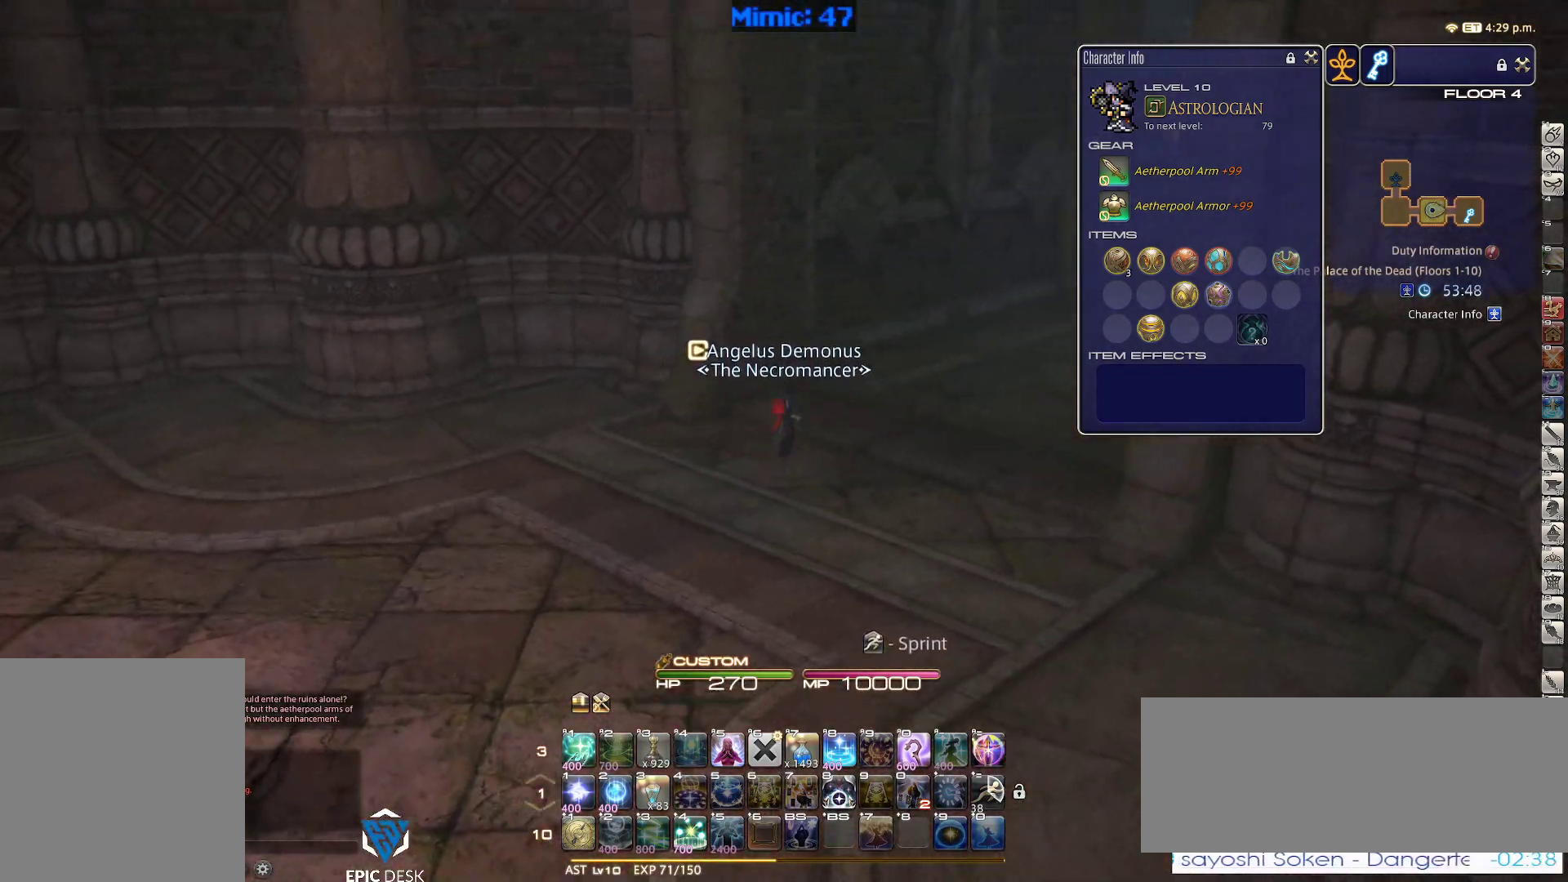
Gameplay with keyboard; each line is a JSON object with the keys held at the frame after it. "events" lists presses ("down") and releases ("up") of ".", "/", "0", "1", "2", "3", "4", "5", "6", "7", "8", "9", "a", "alt_l", "alt_r", "b", "backslash", "backspace", "c", "caps_lock", "comma", "ctrl_l", "ctrl_r", "d", "down", "e", "equals", "escape", "f", "f1", "f10", "f11", "f12", "f2", "f3", "f4", "f5", "f6", "f7", "f8", "f9", "g", "h", "i", "j", "k", "l", "lbracket", "left", "m", "minus", "n", "o", "p", "q", "quote", "r", "rbracket", "return", "right", "s", "semicolon", "shift_l", "shift_r", "space", "super", "t", "tab", "tilde", "u", "up", "v", "w", "x", "y" and "z" between this image and that frame as [ms after this image, input, new state], when the widget could be followed in between. No other keys are recorded. Mouse input is not recorded.
{"keys": ["w"], "events": [[67, "d", "up"], [67, "space", "up"]]}
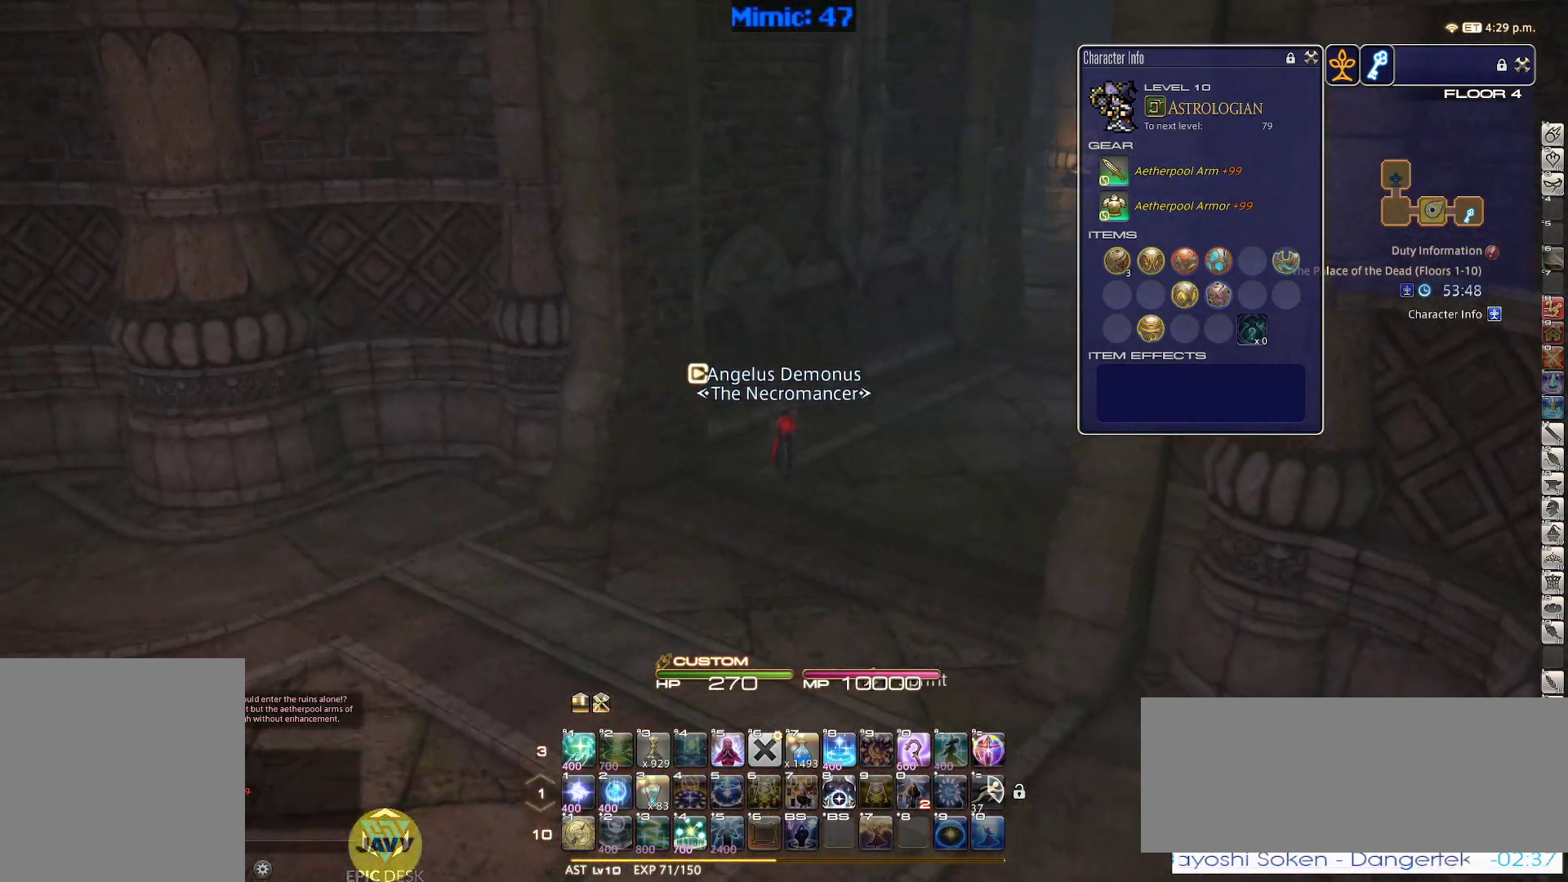
{"keys": ["w"], "events": [[167, "d", "down"], [267, "space", "down"], [400, "d", "up"], [400, "space", "up"]]}
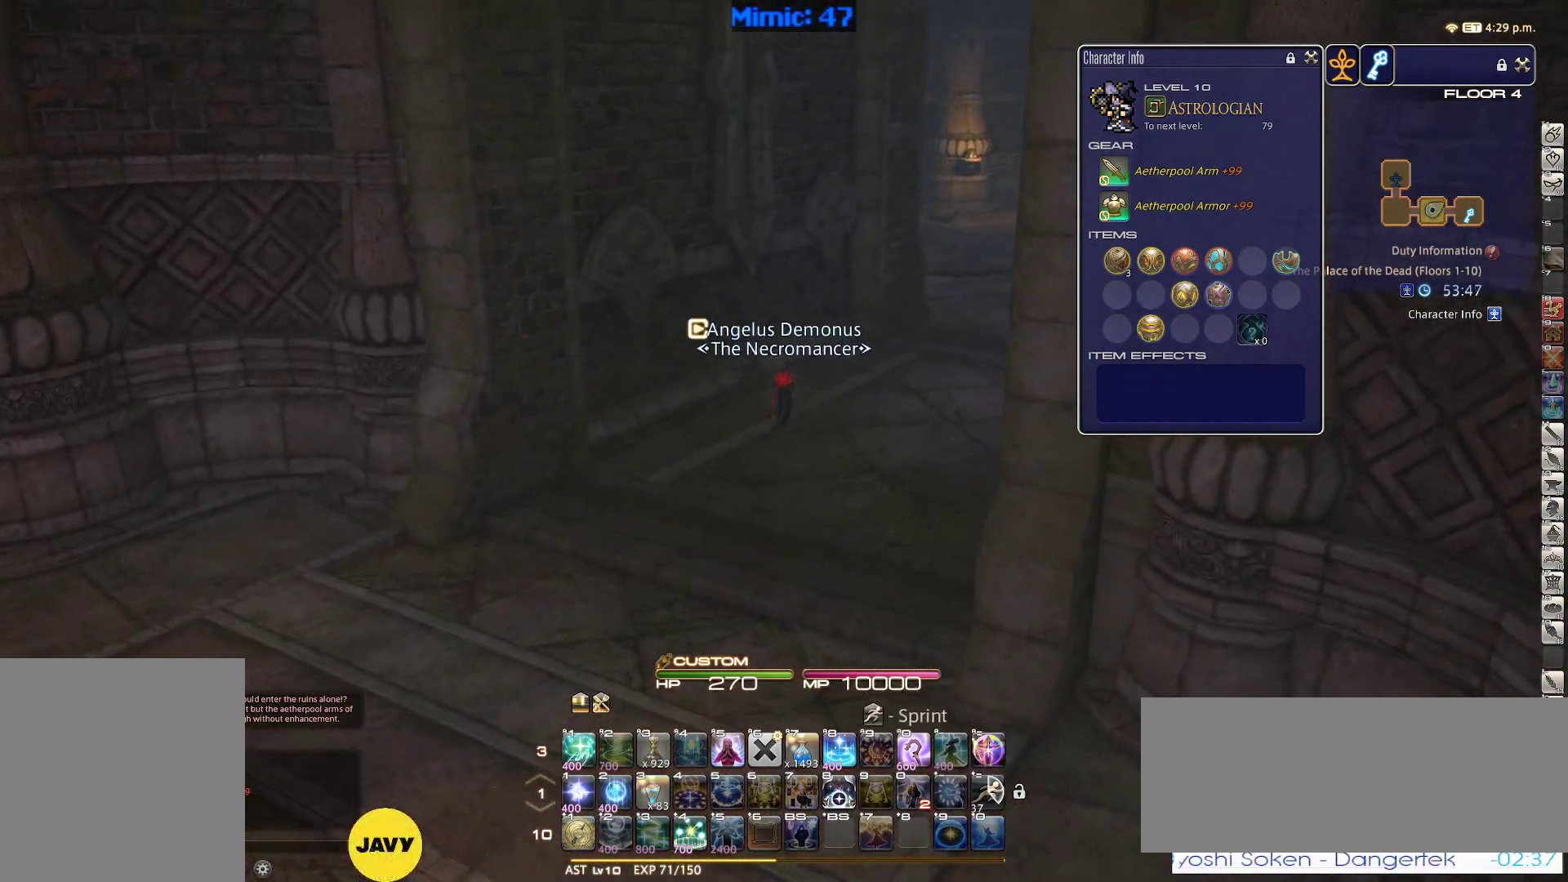
{"keys": ["rbracket", "w"], "events": [[233, "rbracket", "down"]]}
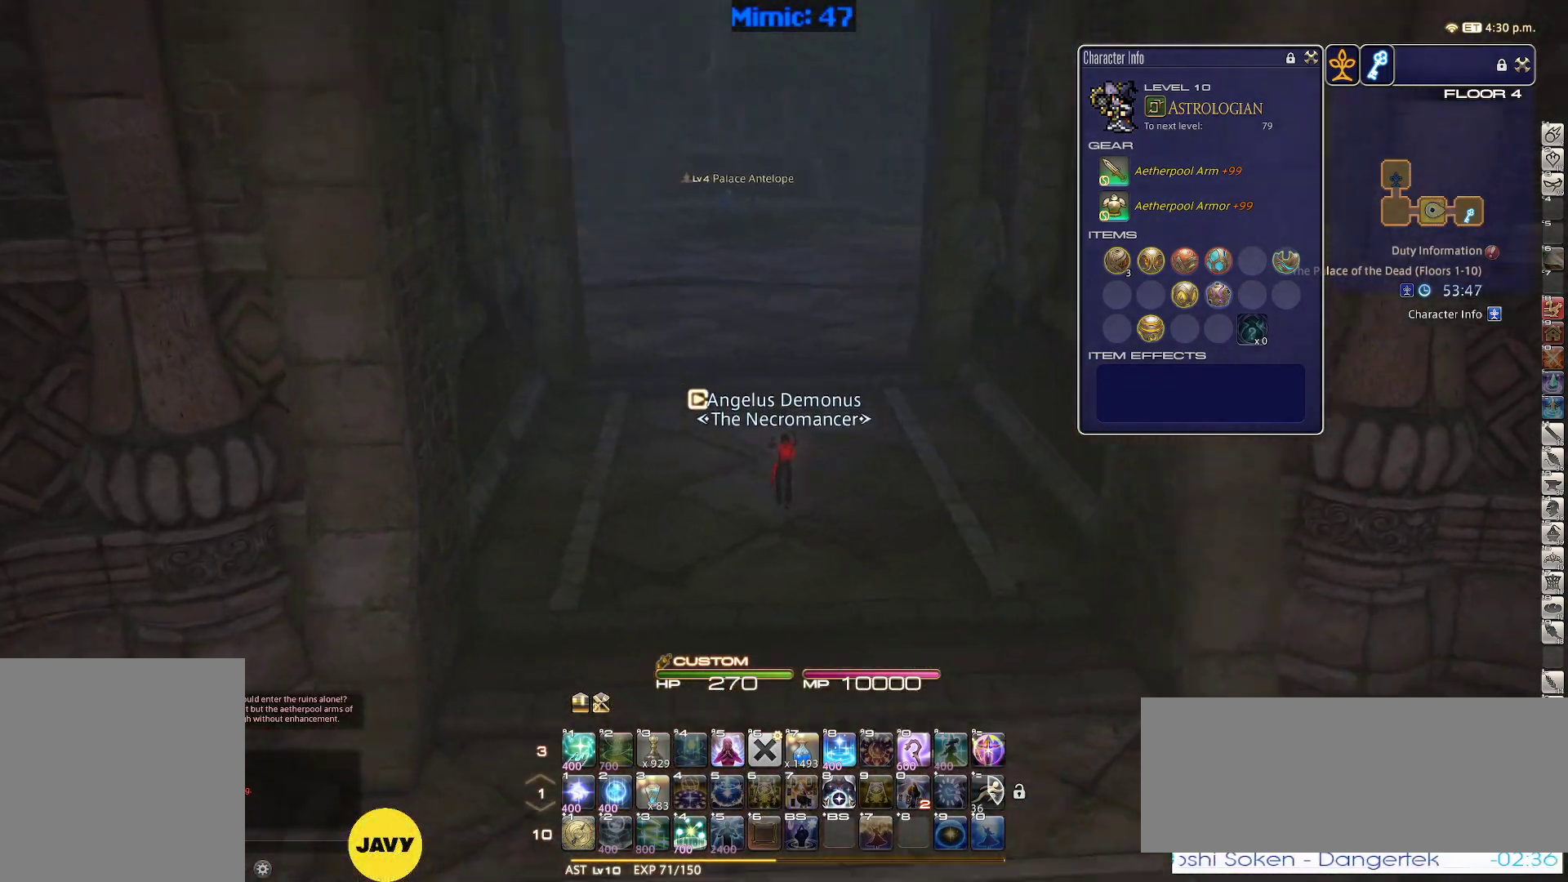
{"keys": ["a", "w"], "events": [[117, "a", "down"], [300, "rbracket", "up"]]}
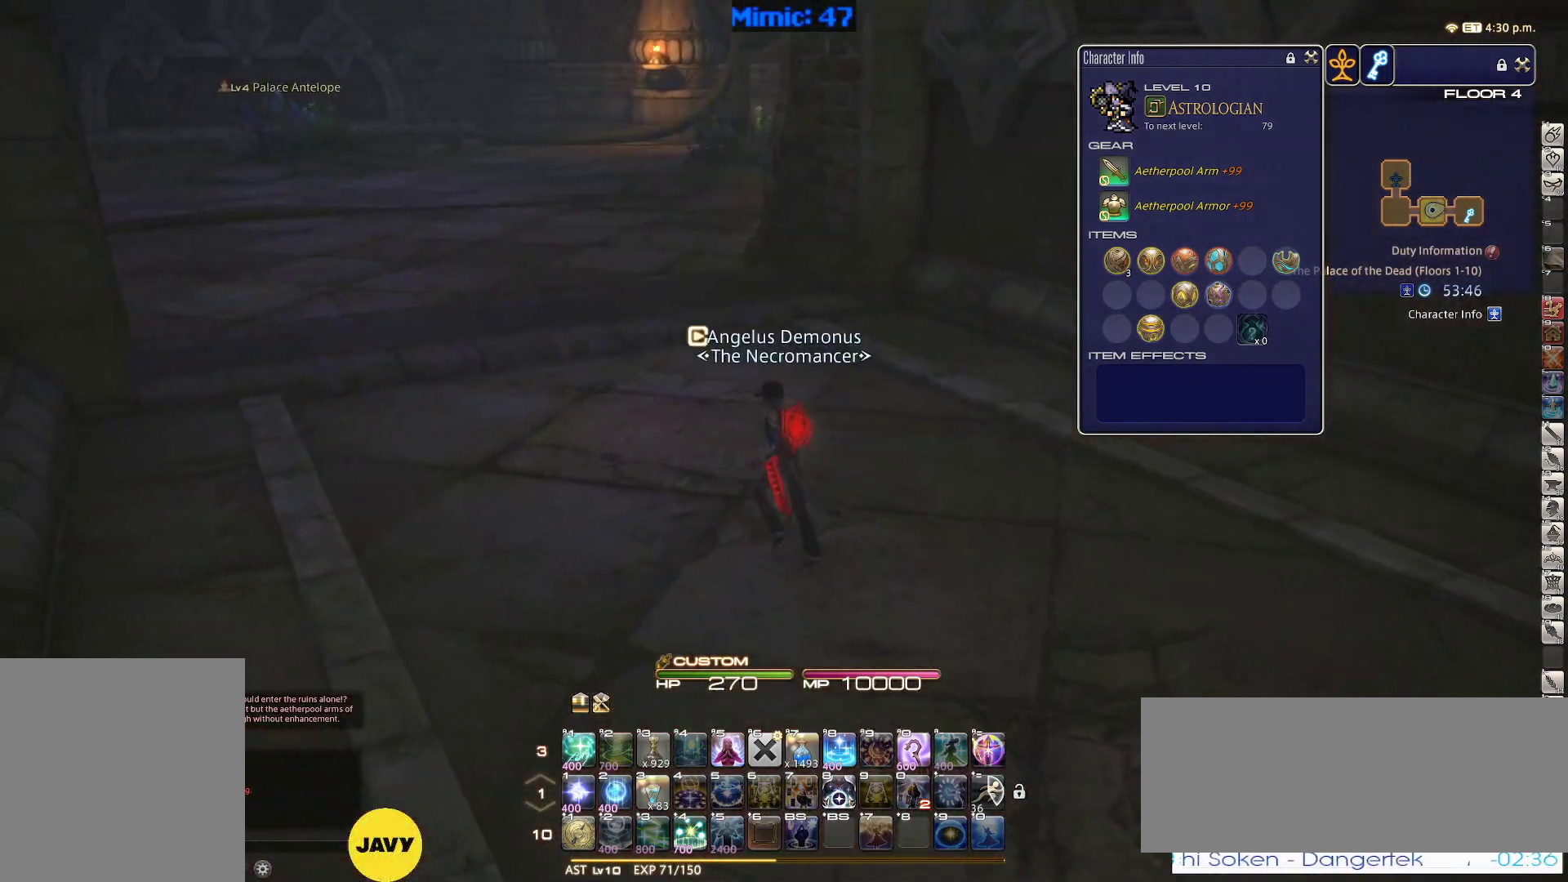
{"keys": ["w"], "events": [[33, "p", "down"], [167, "p", "up"], [217, "a", "up"], [317, "return", "down"], [400, "return", "up"]]}
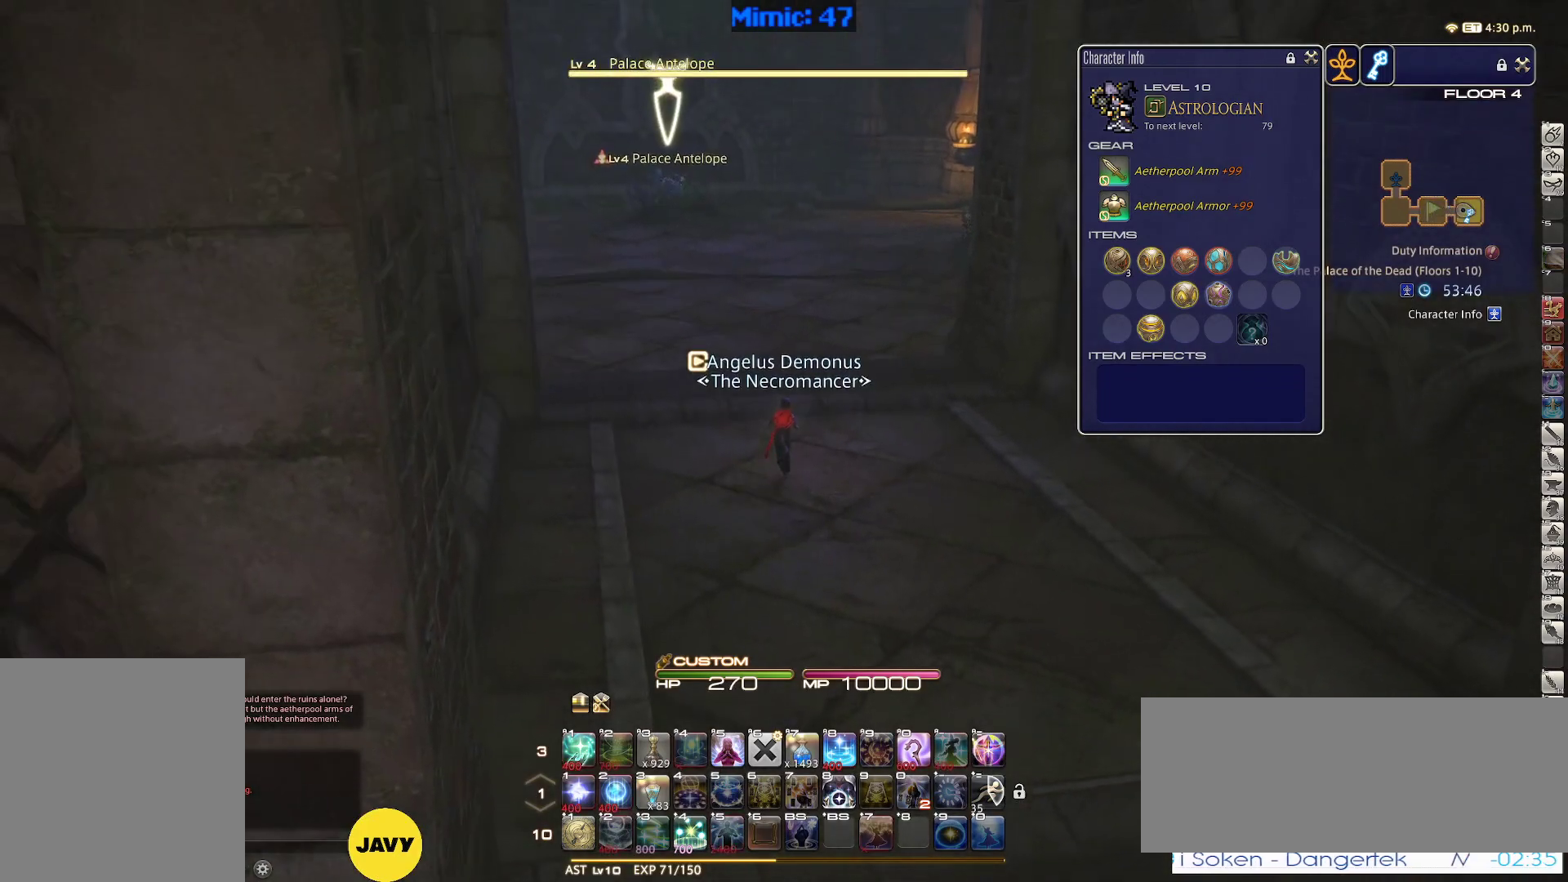
{"keys": ["d", "w"], "events": [[133, "p", "down"], [183, "a", "down"], [367, "return", "down"], [417, "a", "up"], [417, "d", "down"], [417, "p", "up"], [467, "return", "up"]]}
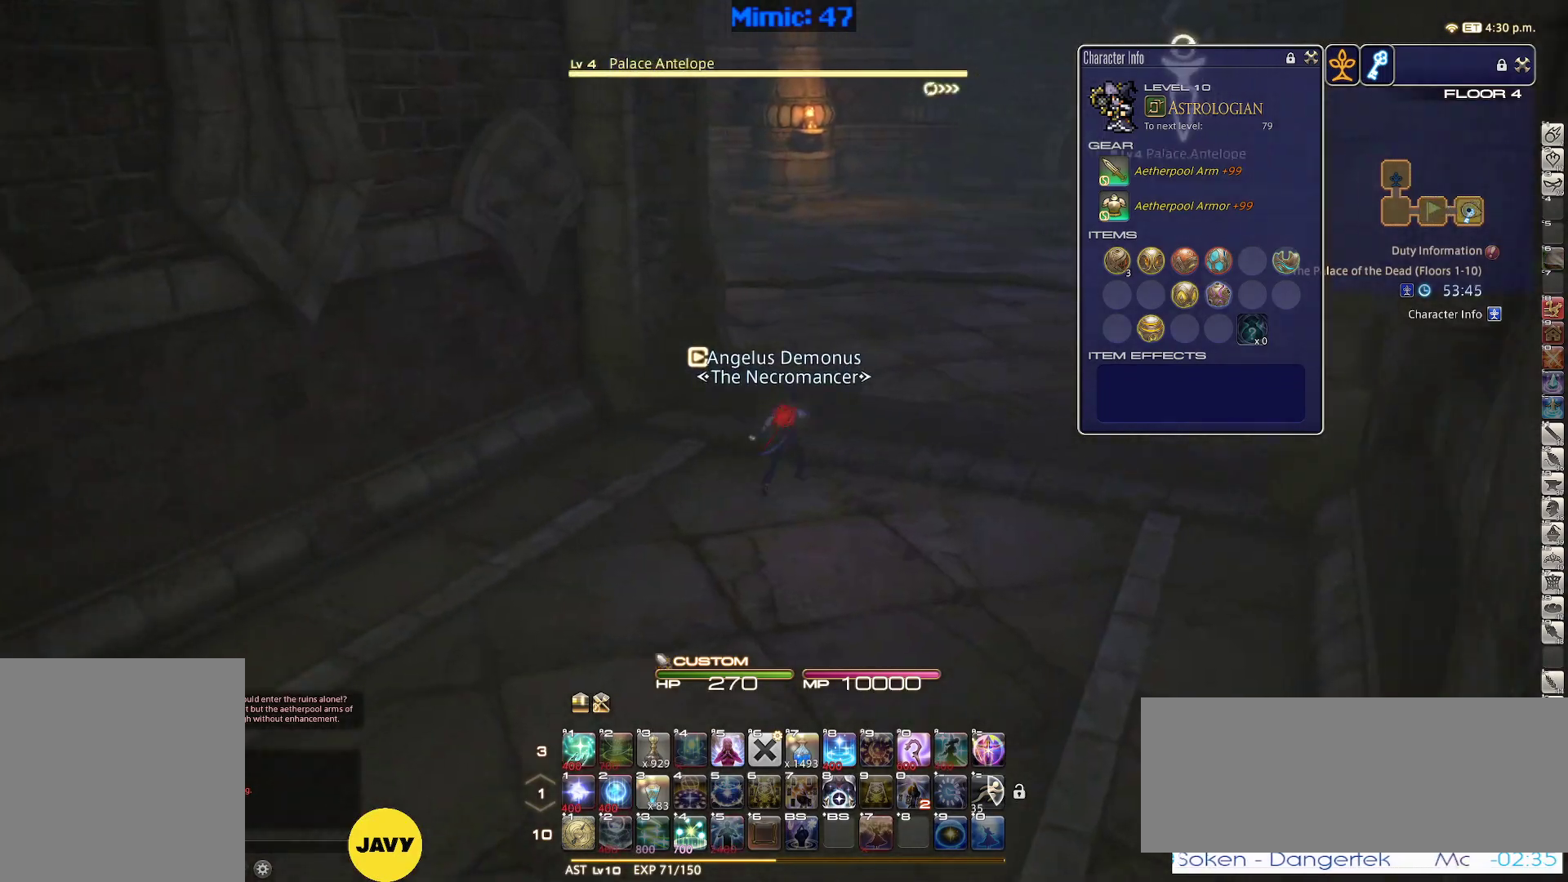
{"keys": ["w"], "events": [[17, "space", "down"], [150, "d", "up"], [150, "space", "up"]]}
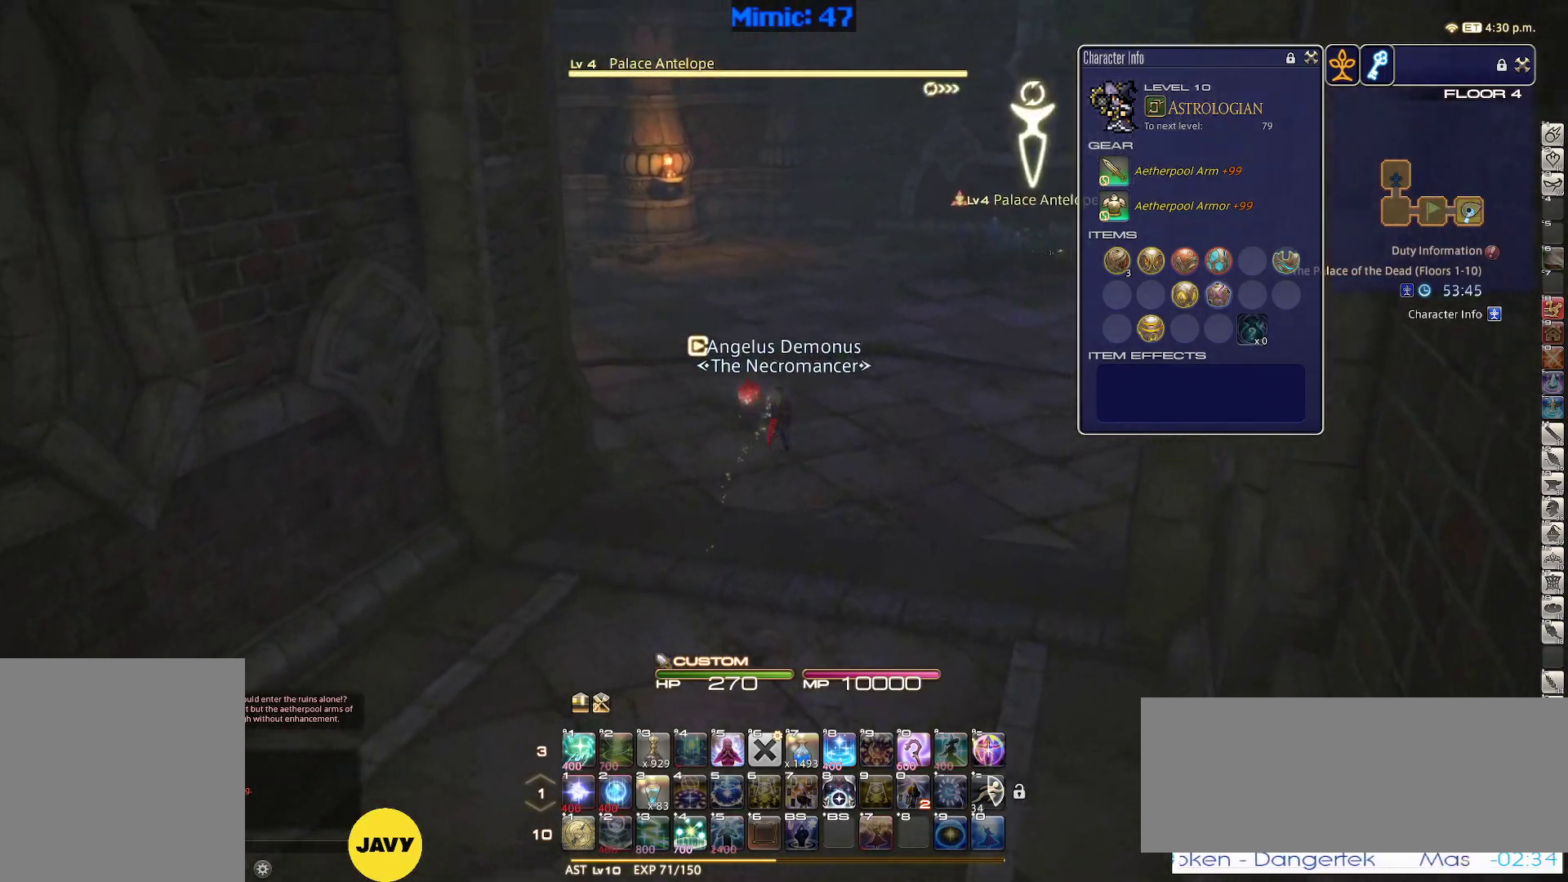
{"keys": ["d", "w"], "events": [[217, "rbracket", "down"], [267, "d", "down"], [367, "space", "down"], [400, "rbracket", "up"], [500, "space", "up"]]}
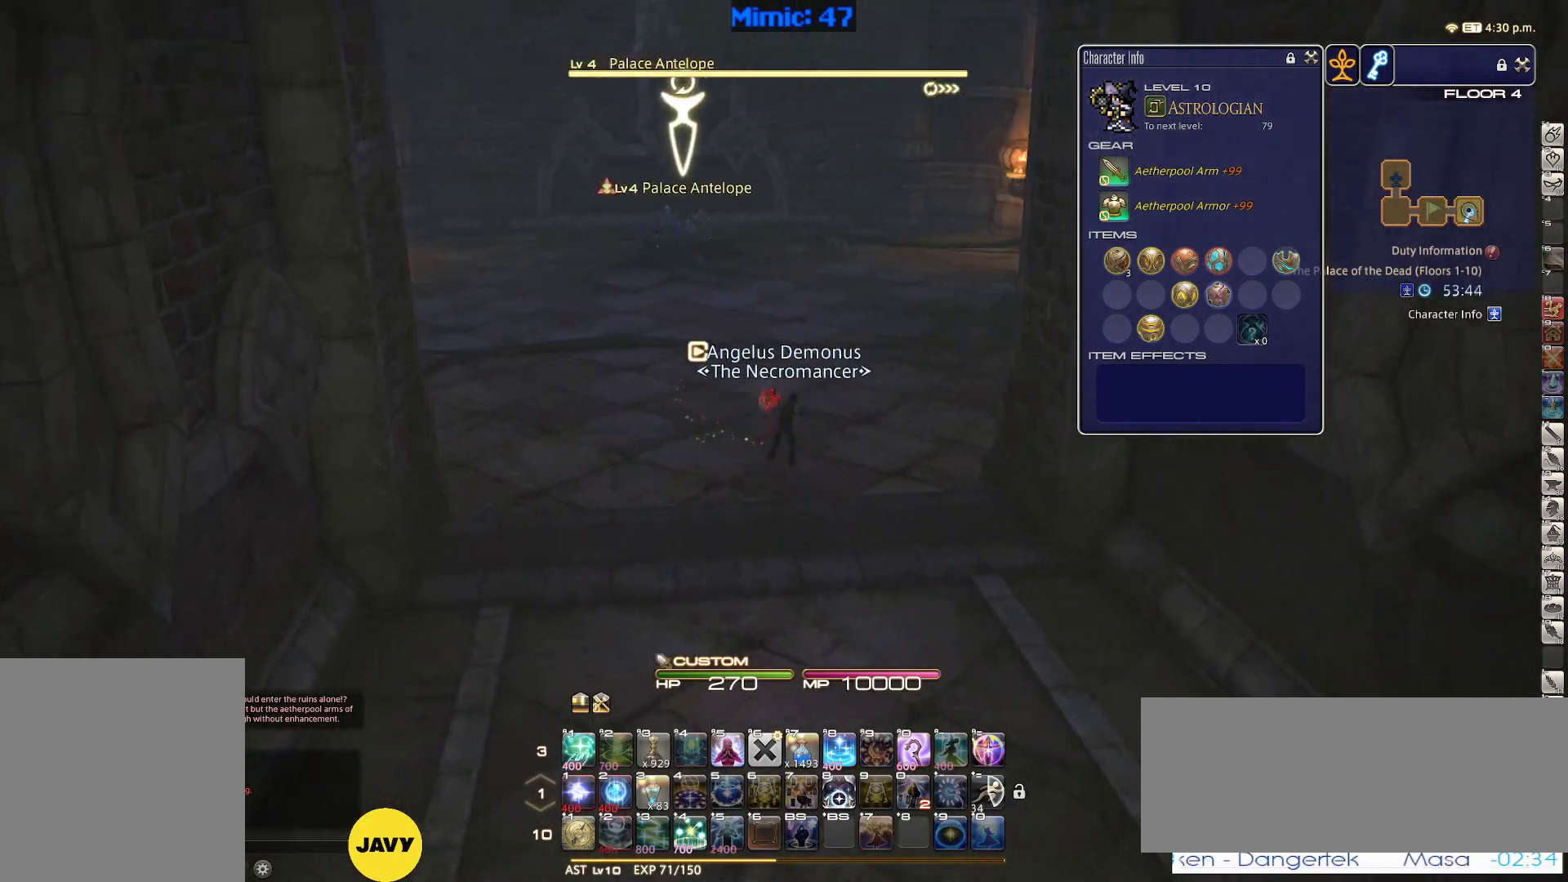
{"keys": ["rbracket", "w"], "events": [[50, "d", "up"], [100, "return", "down"], [183, "return", "up"], [467, "rbracket", "down"]]}
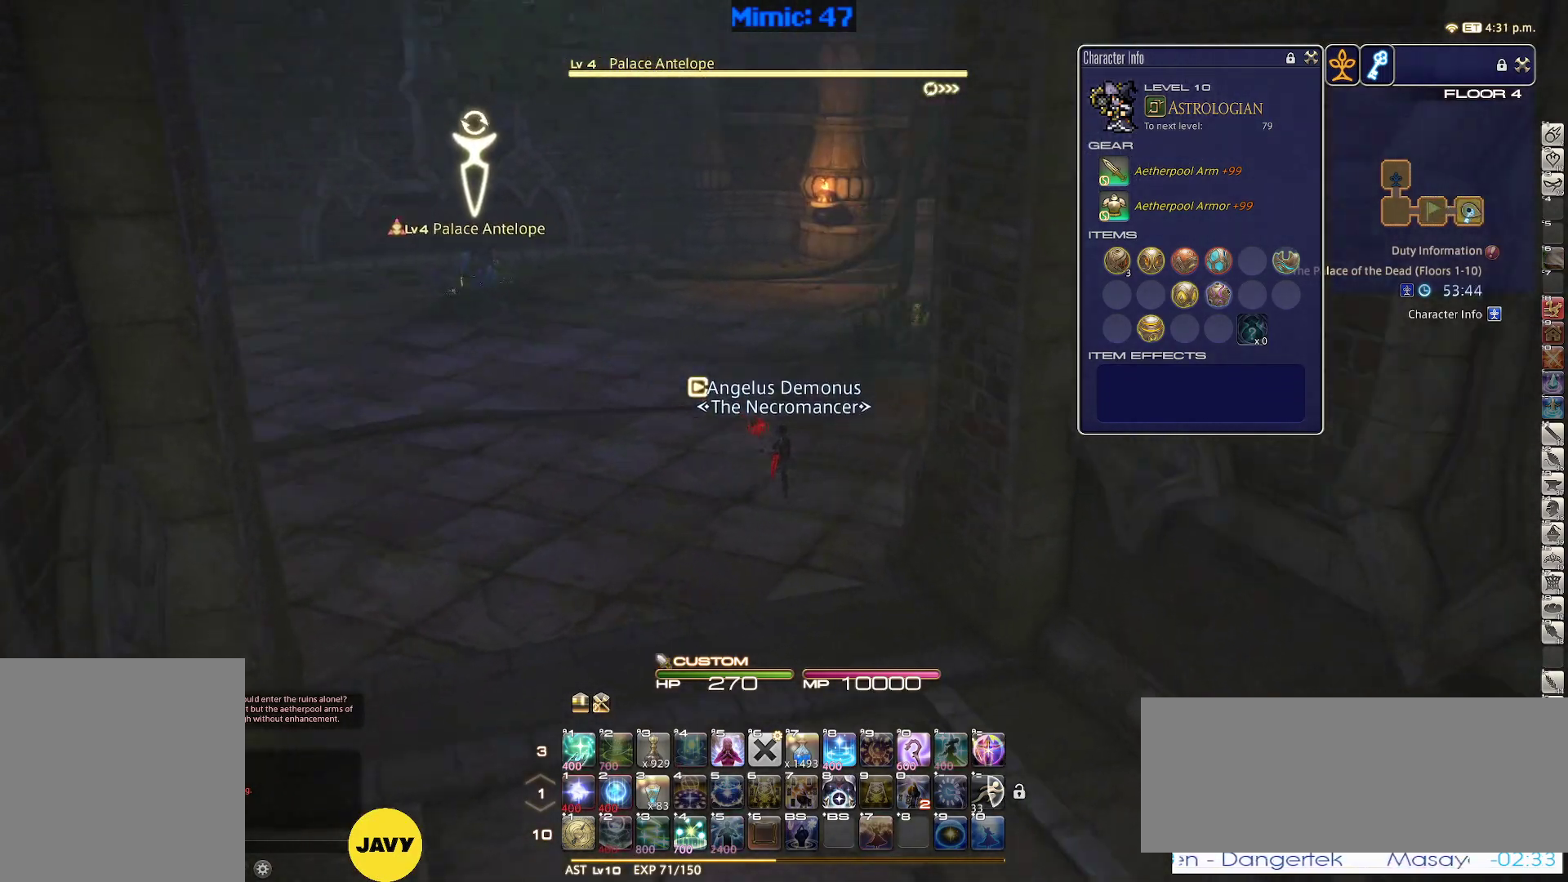
{"keys": ["lbracket", "w"], "events": [[100, "rbracket", "up"], [150, "lbracket", "down"], [250, "d", "down"], [250, "lbracket", "up"], [300, "space", "down"], [383, "space", "up"], [433, "d", "up"], [433, "lbracket", "down"]]}
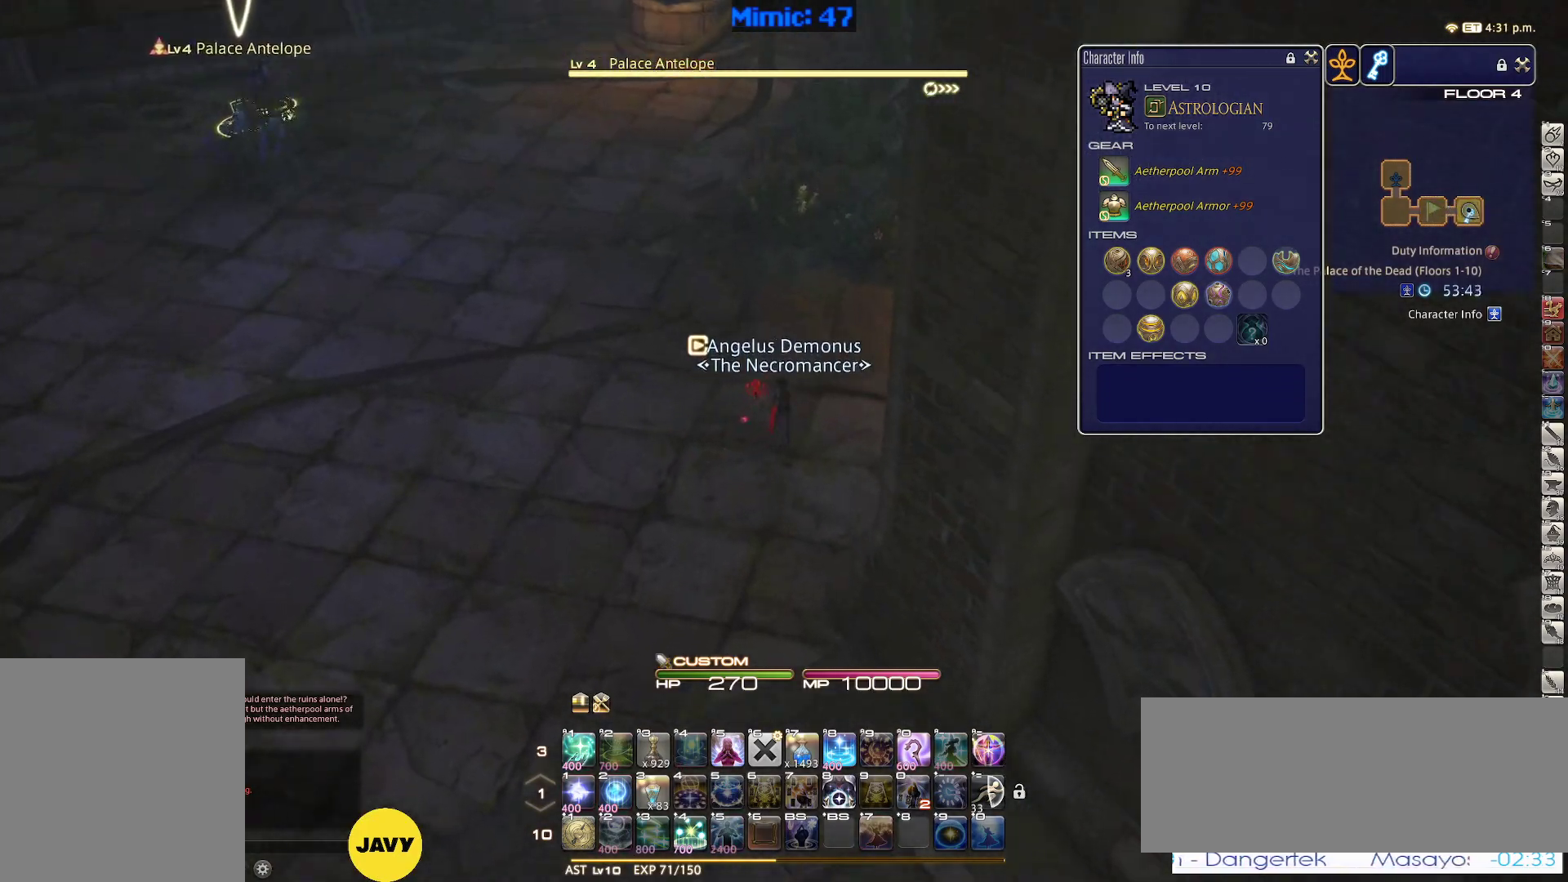
{"keys": ["a", "minus", "w"], "events": [[33, "lbracket", "up"], [367, "a", "down"], [367, "rbracket", "down"], [400, "minus", "down"], [500, "rbracket", "up"]]}
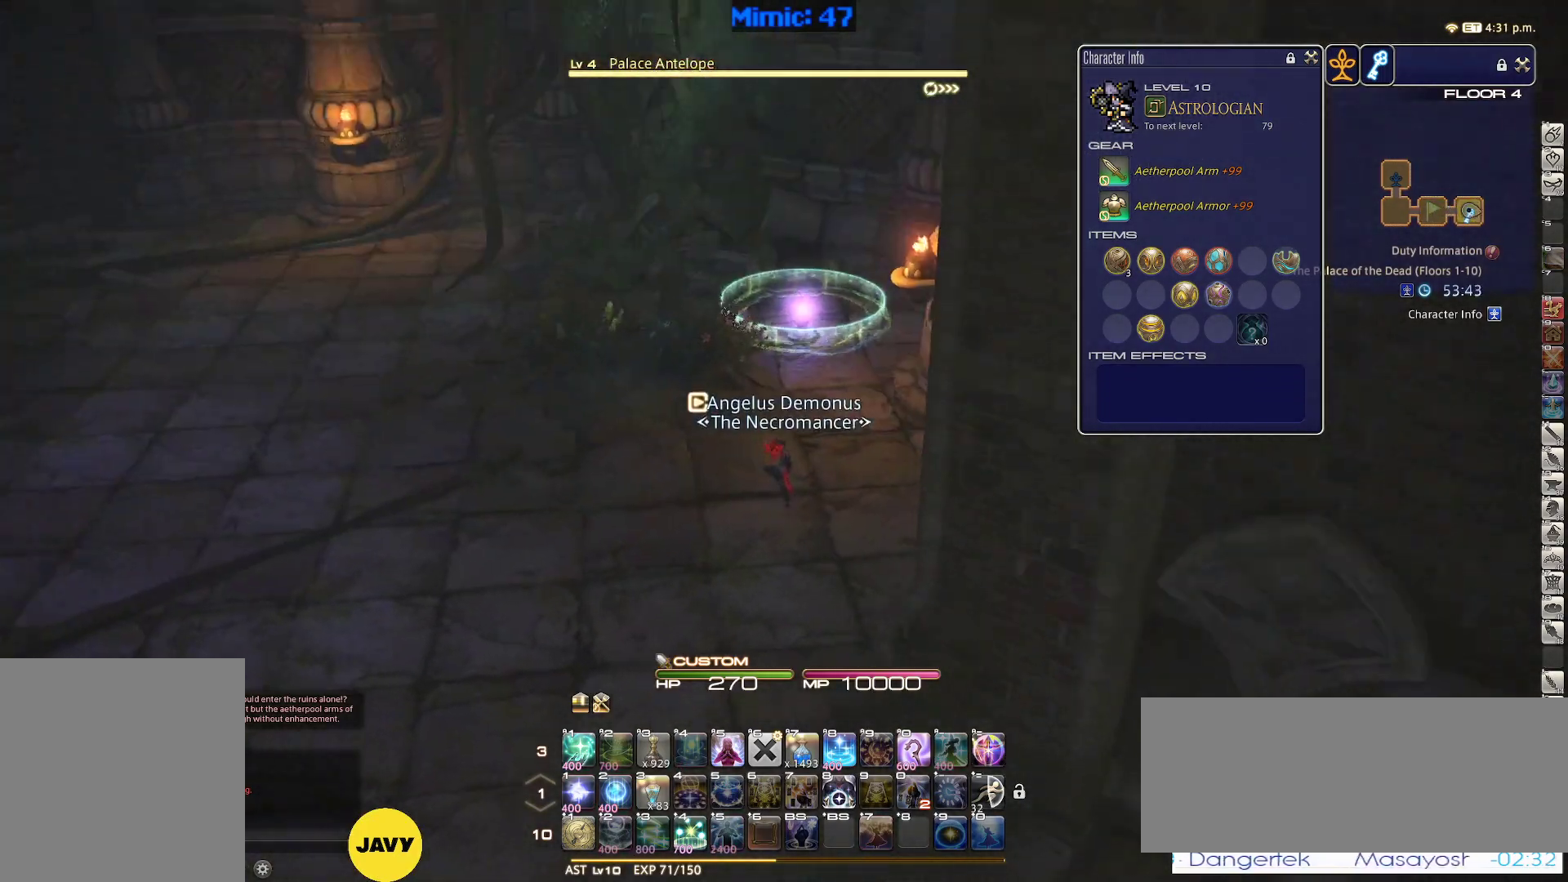
{"keys": ["a", "w"], "events": [[50, "minus", "up"], [233, "return", "down"], [333, "return", "up"]]}
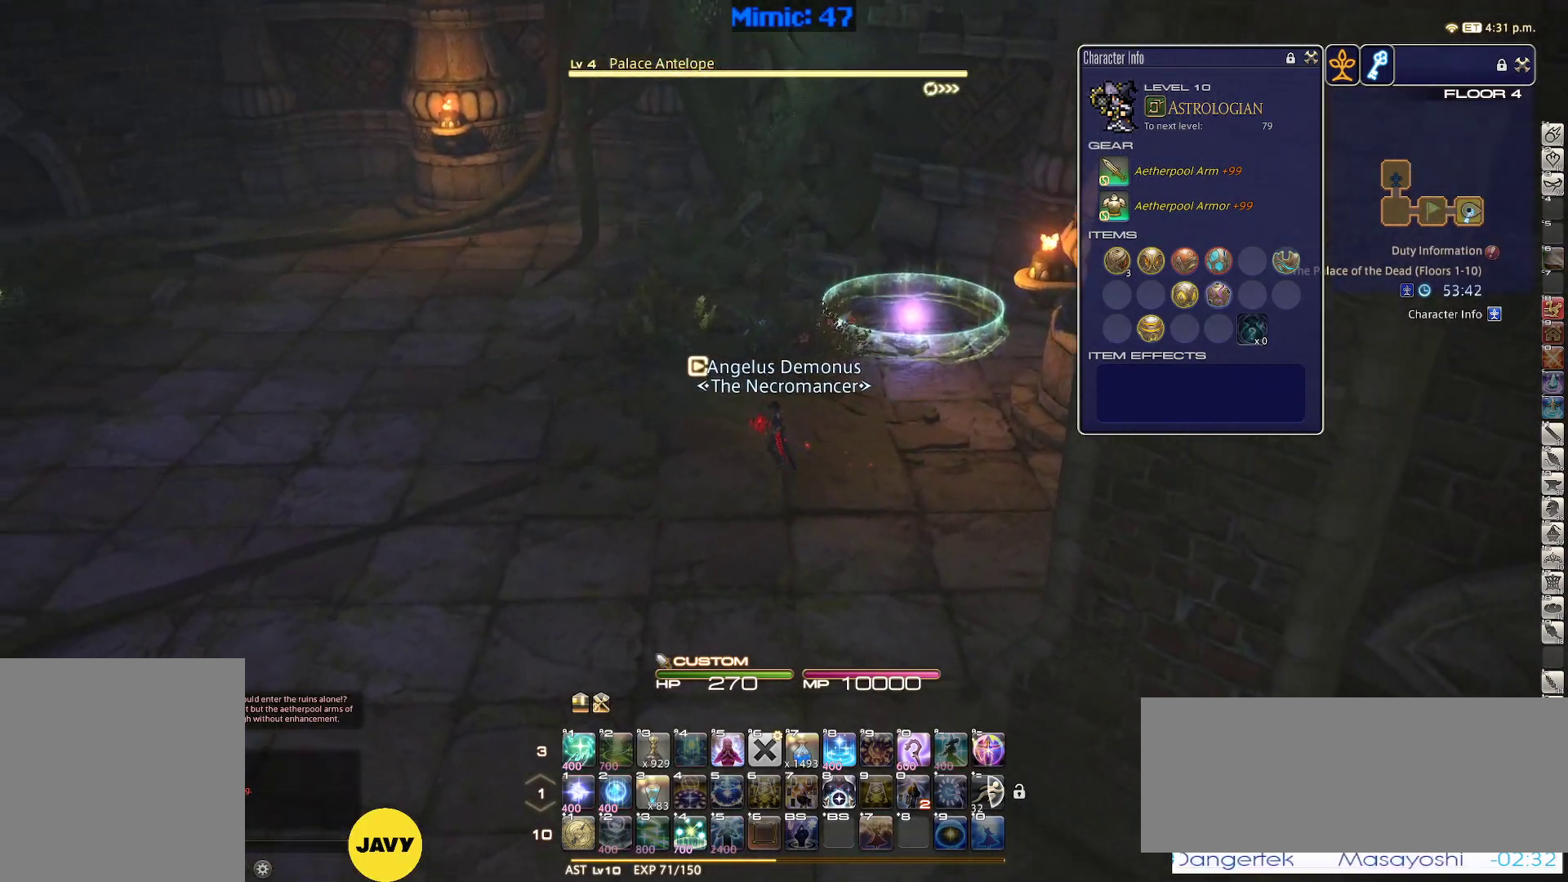
{"keys": ["w"], "events": [[17, "return", "down"], [67, "return", "up"], [300, "a", "up"]]}
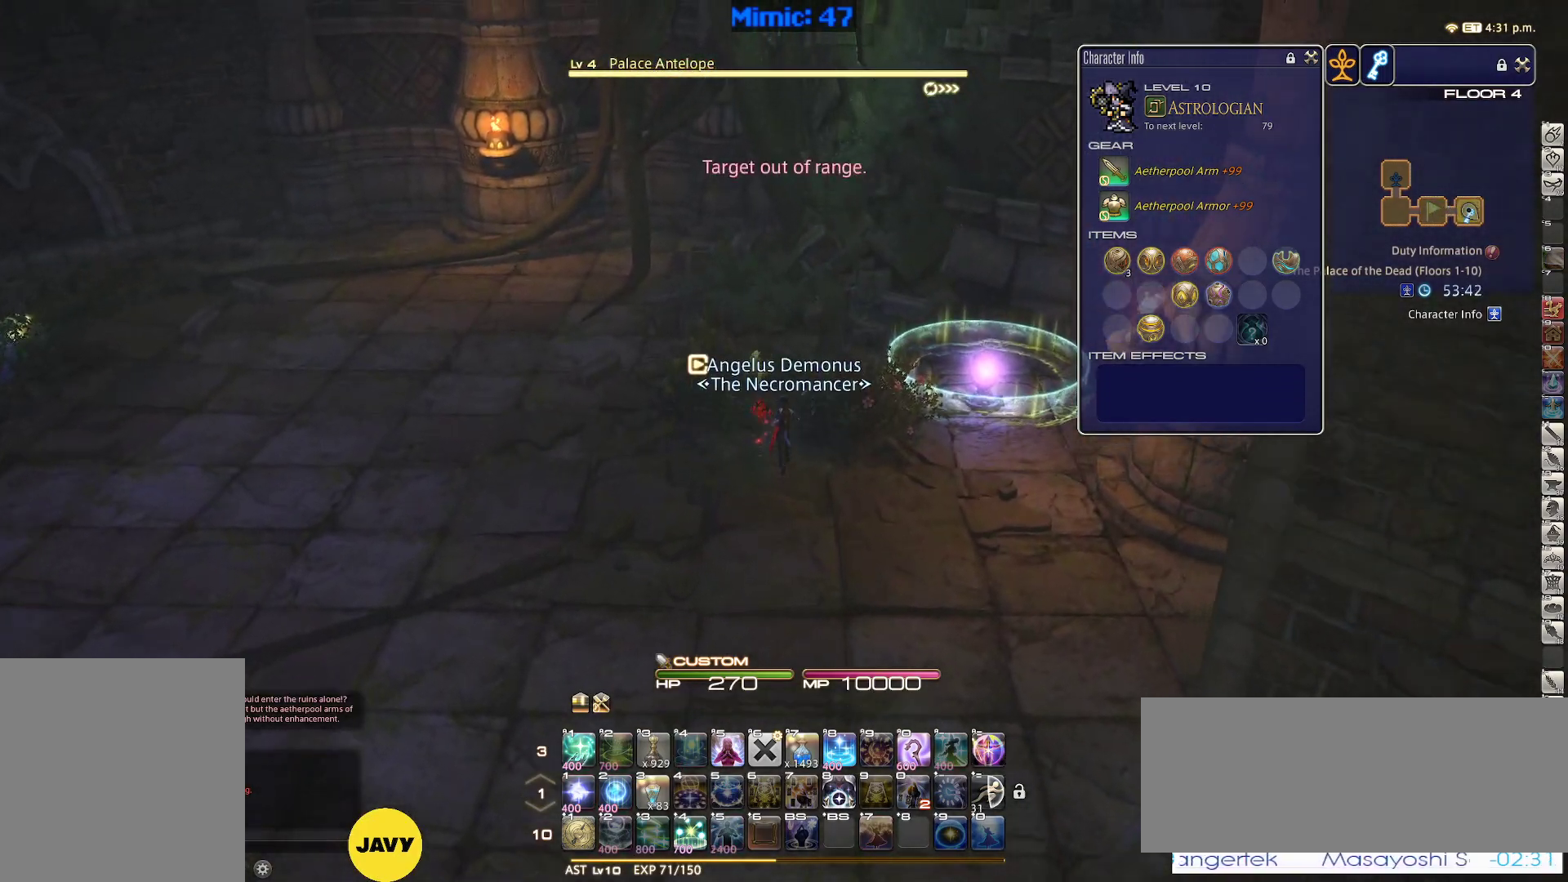
{"keys": ["p"], "events": [[83, "p", "down"], [117, "w", "up"], [217, "1", "down"], [317, "1", "up"], [367, "1", "down"], [500, "1", "up"]]}
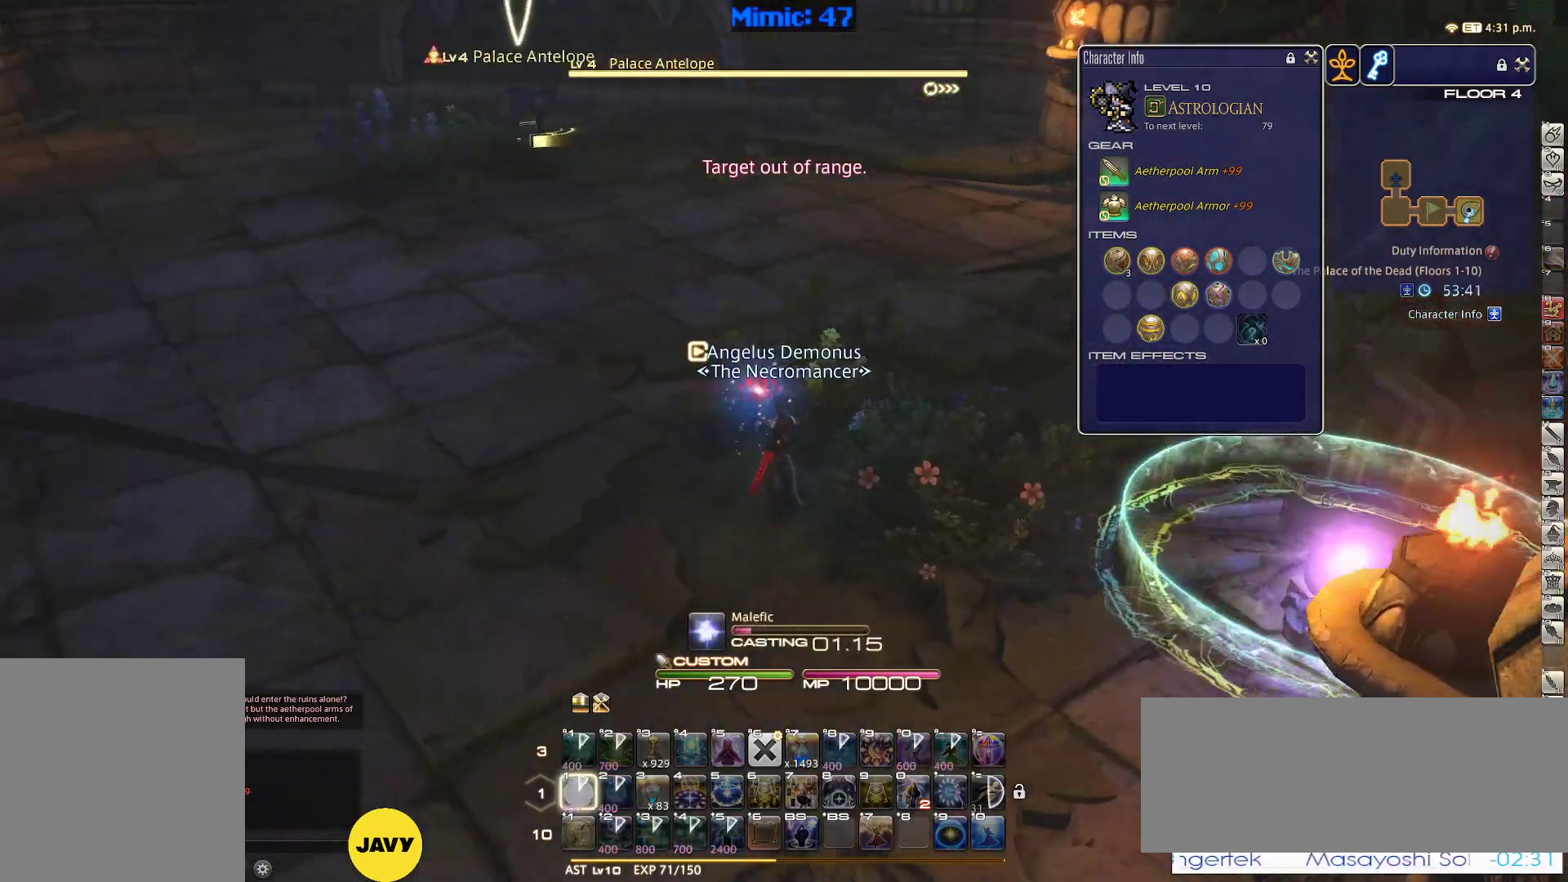
{"keys": ["p"], "events": []}
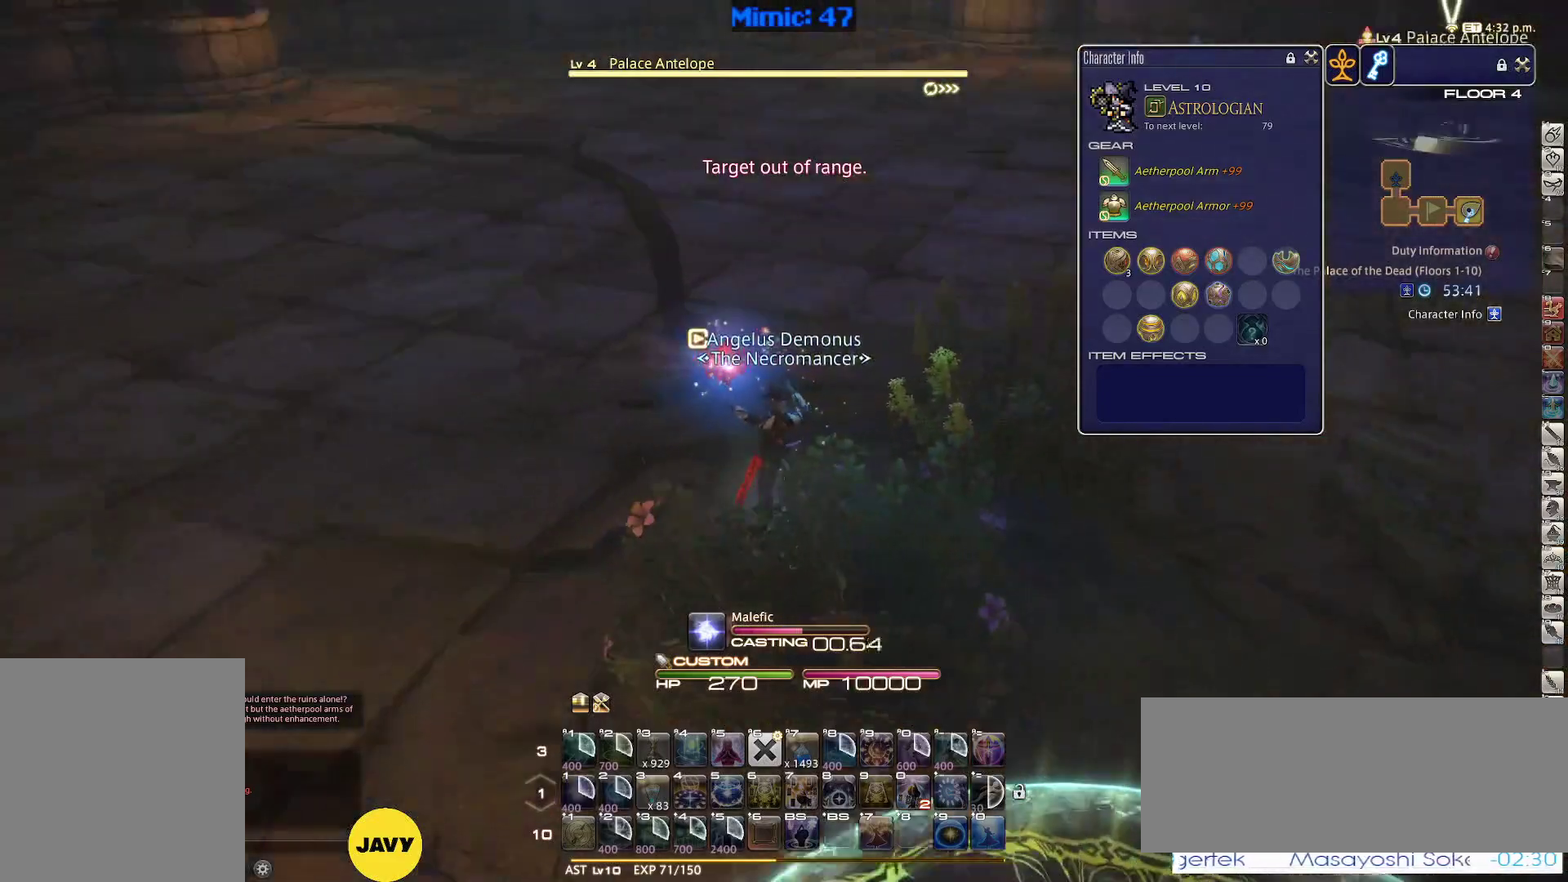
{"keys": ["p"], "events": []}
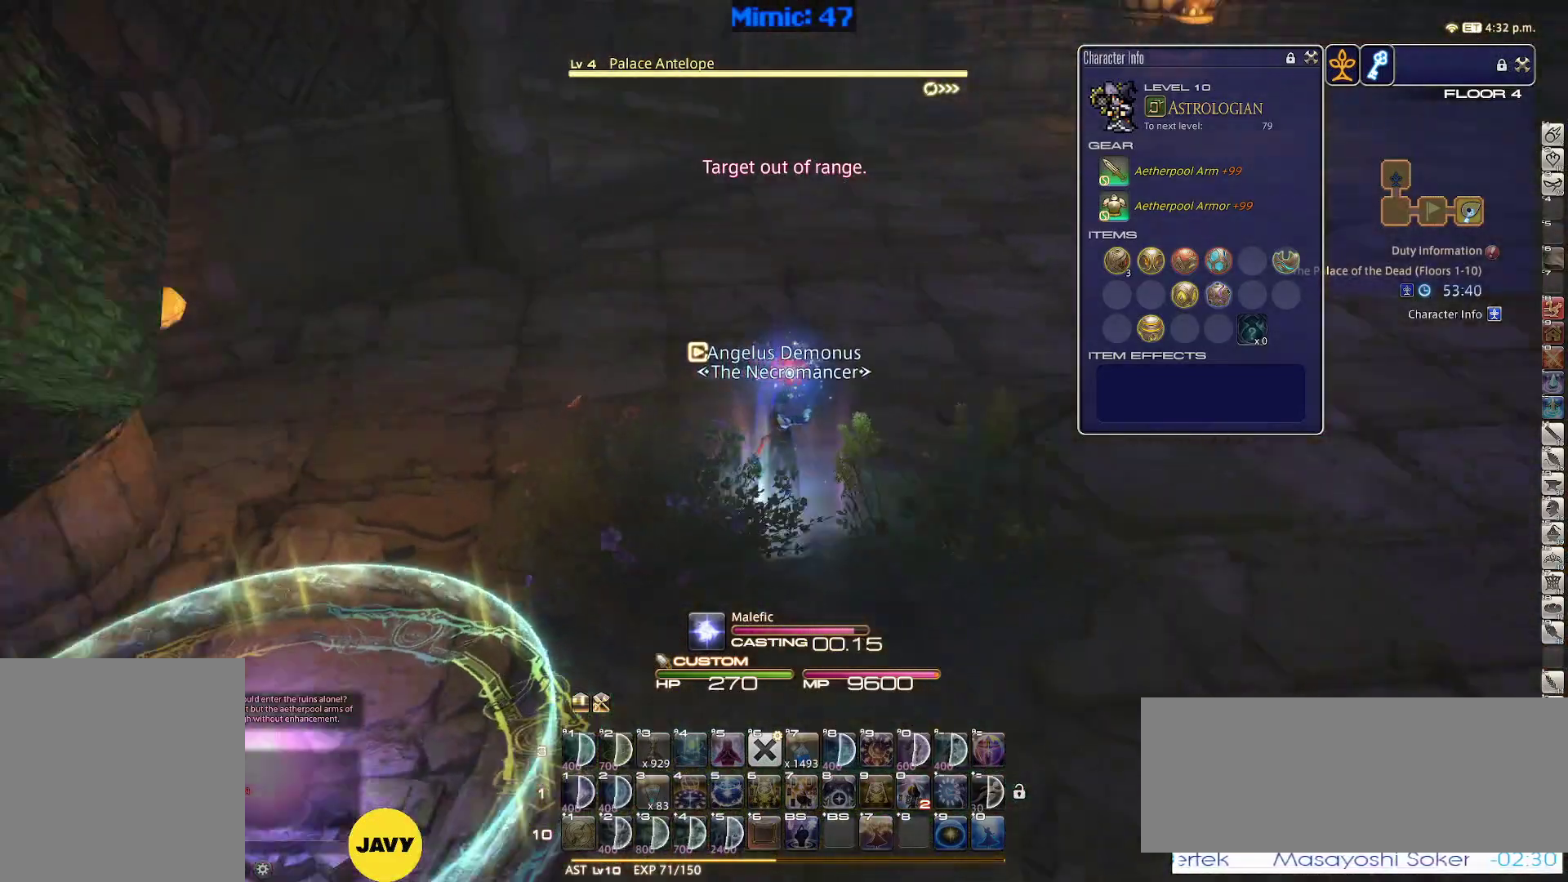
{"keys": ["return", "s"], "events": [[450, "s", "down"], [500, "p", "up"], [500, "return", "down"]]}
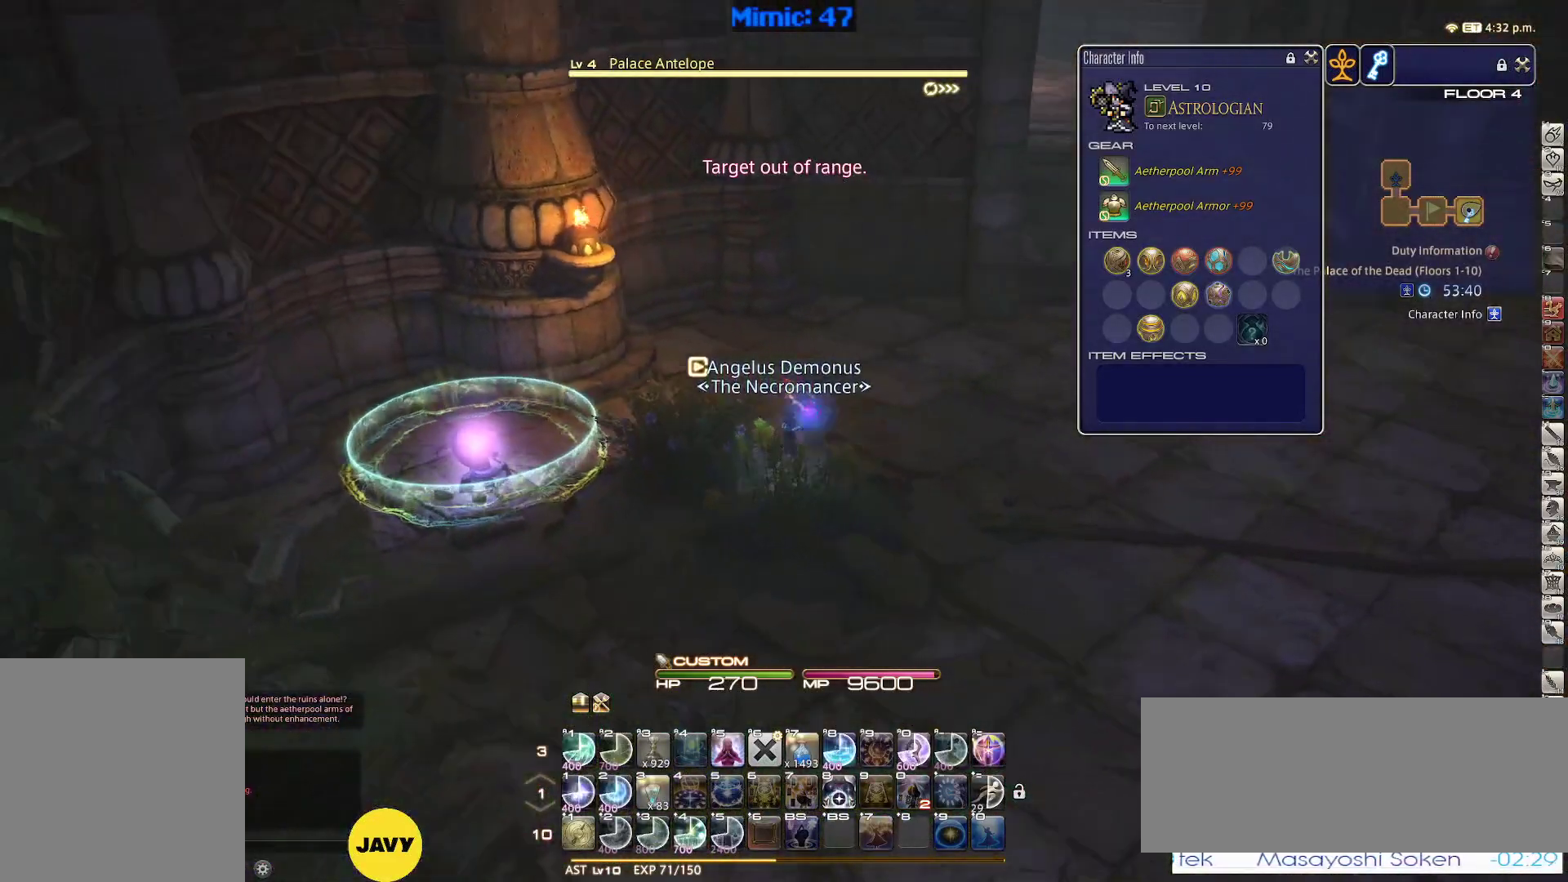
{"keys": ["s"], "events": [[100, "return", "up"]]}
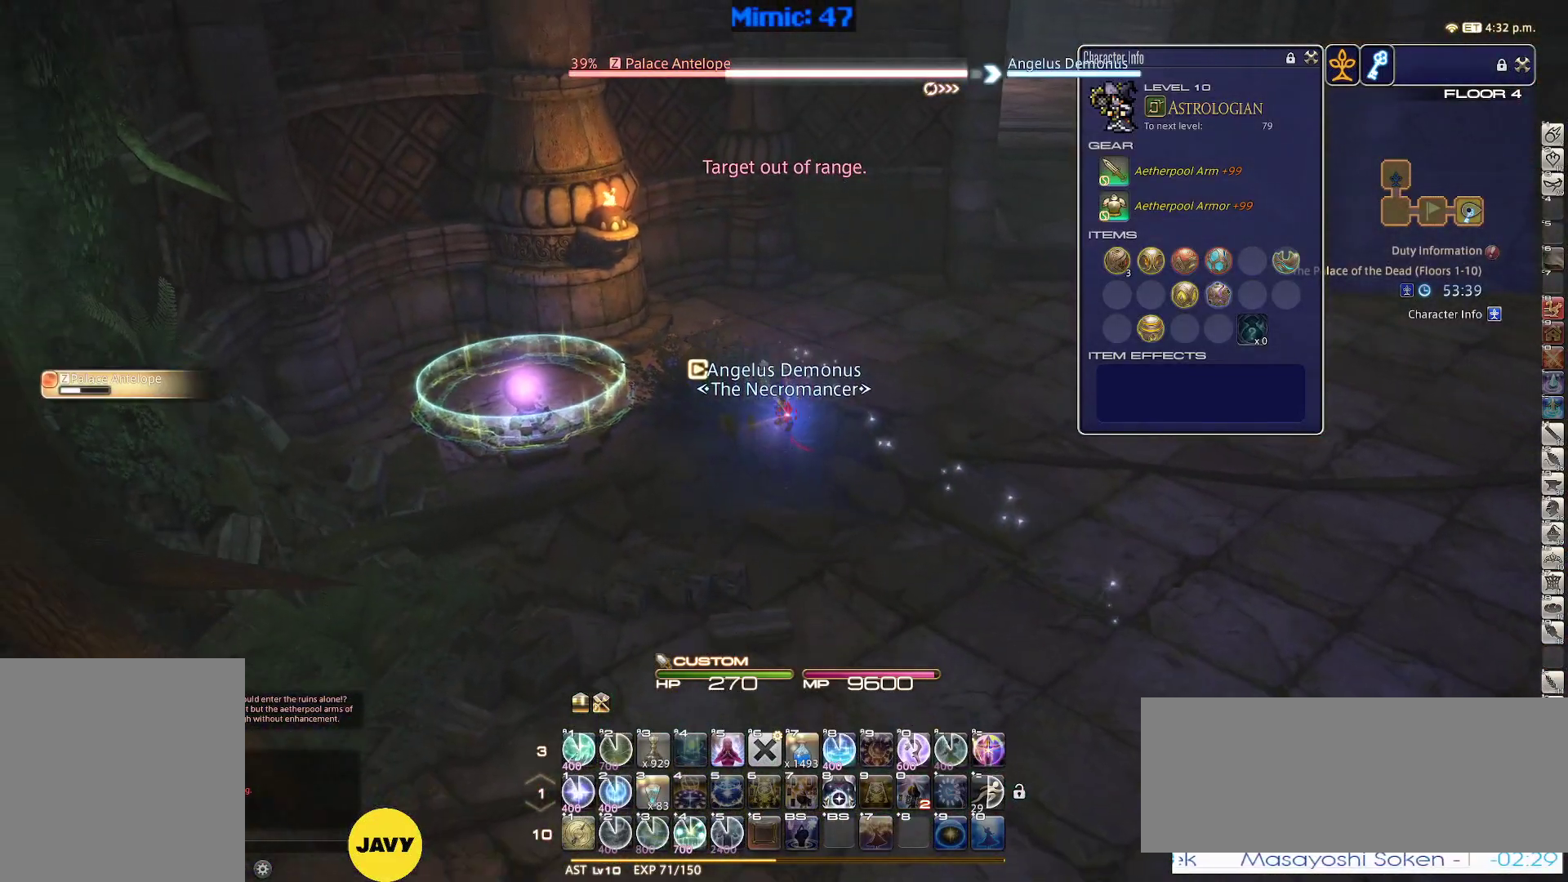
{"keys": ["1", "p"], "events": [[200, "s", "up"], [300, "p", "down"], [350, "1", "down"]]}
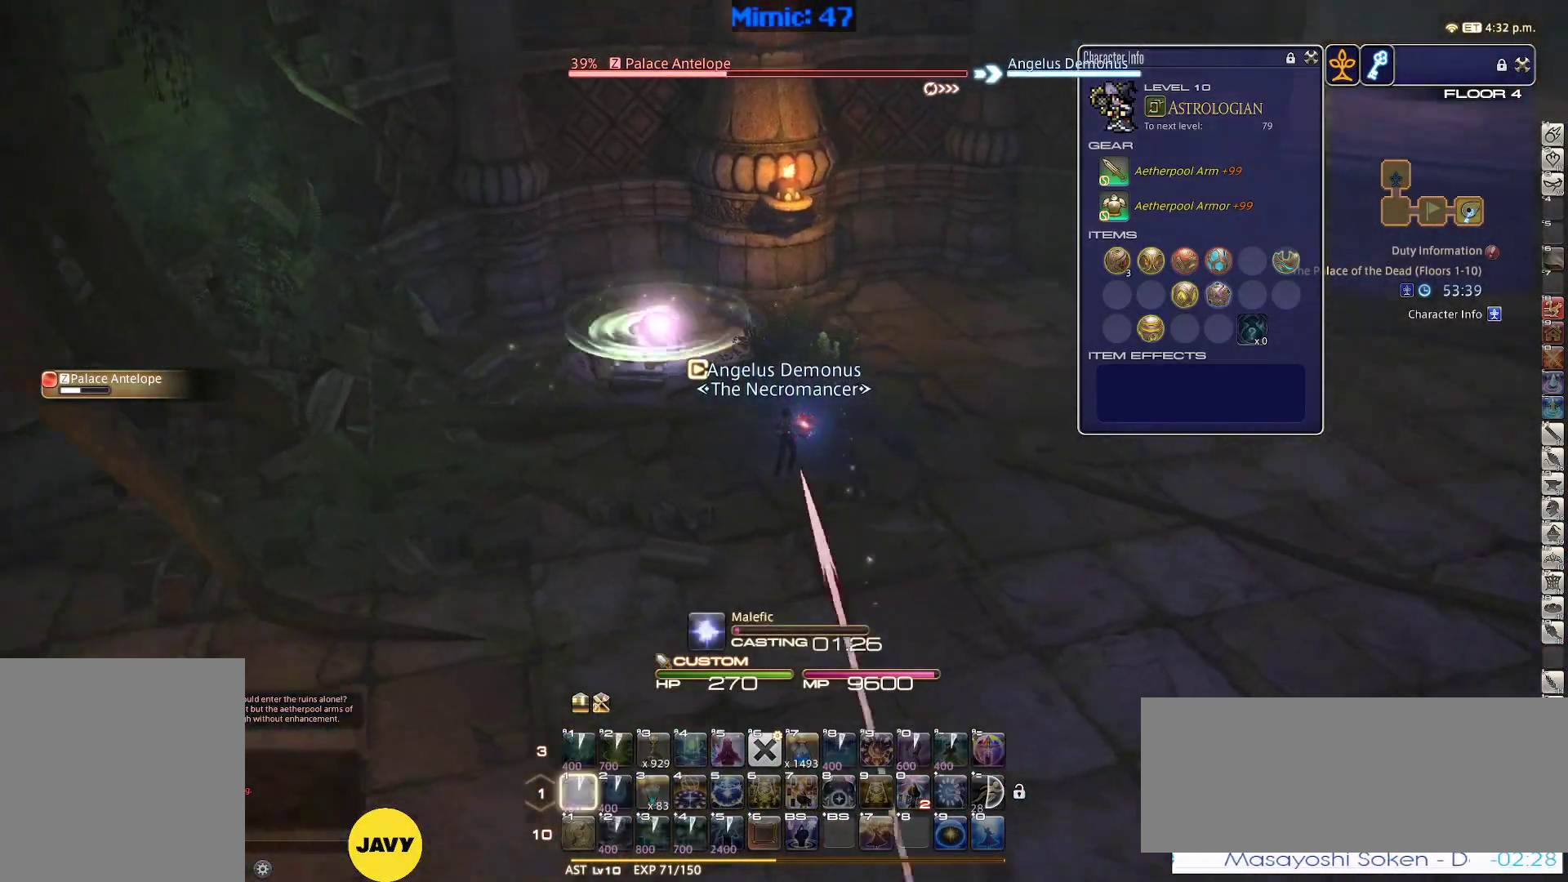
{"keys": ["p"], "events": [[33, "1", "up"], [83, "1", "down"], [217, "1", "up"]]}
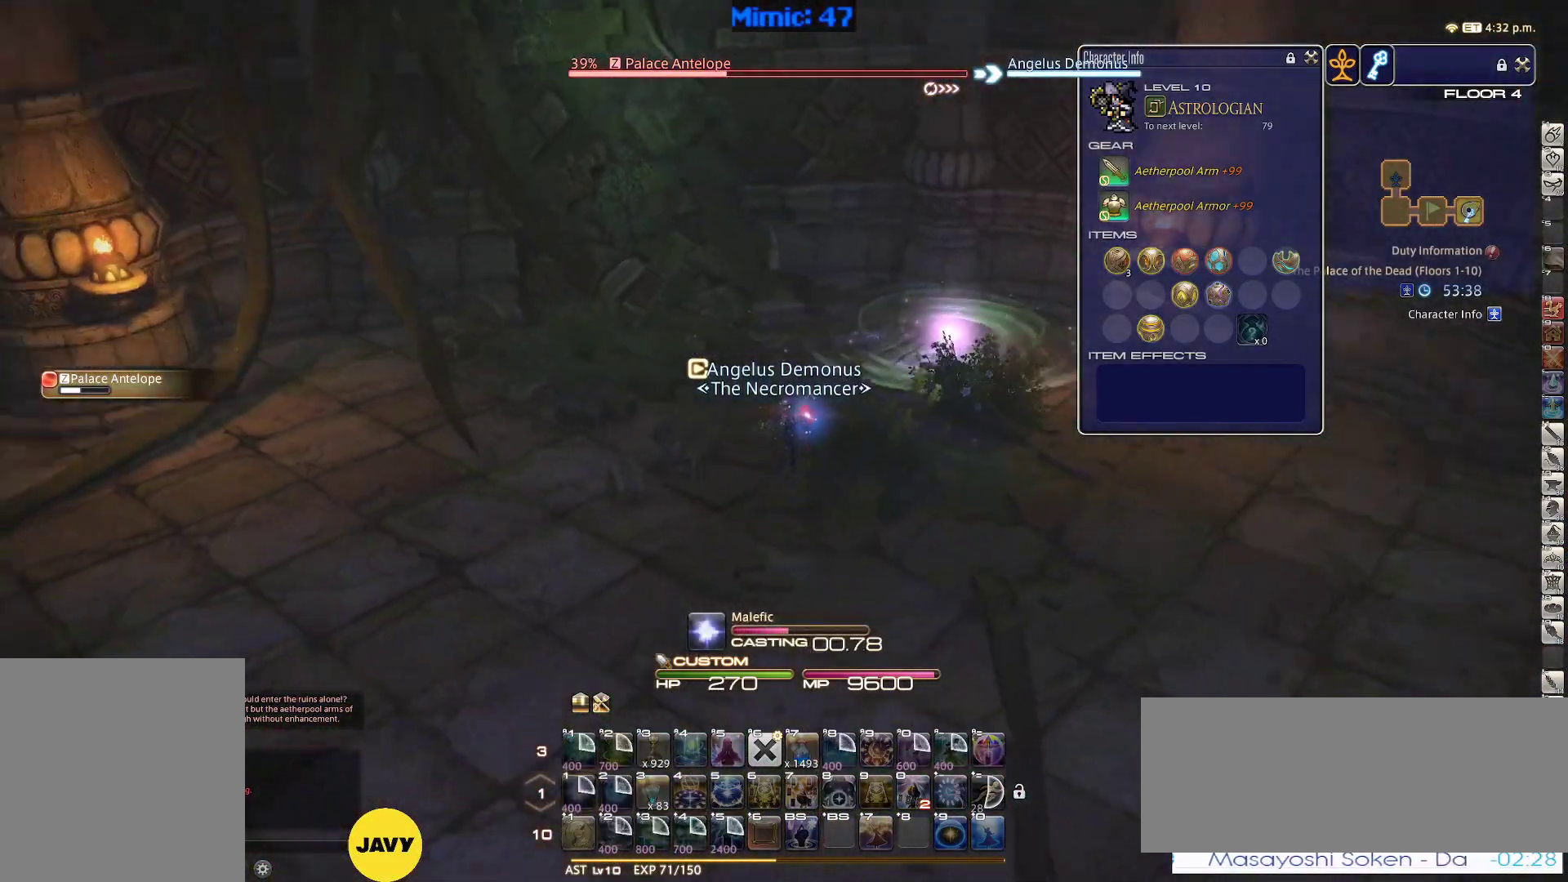
{"keys": ["p"], "events": []}
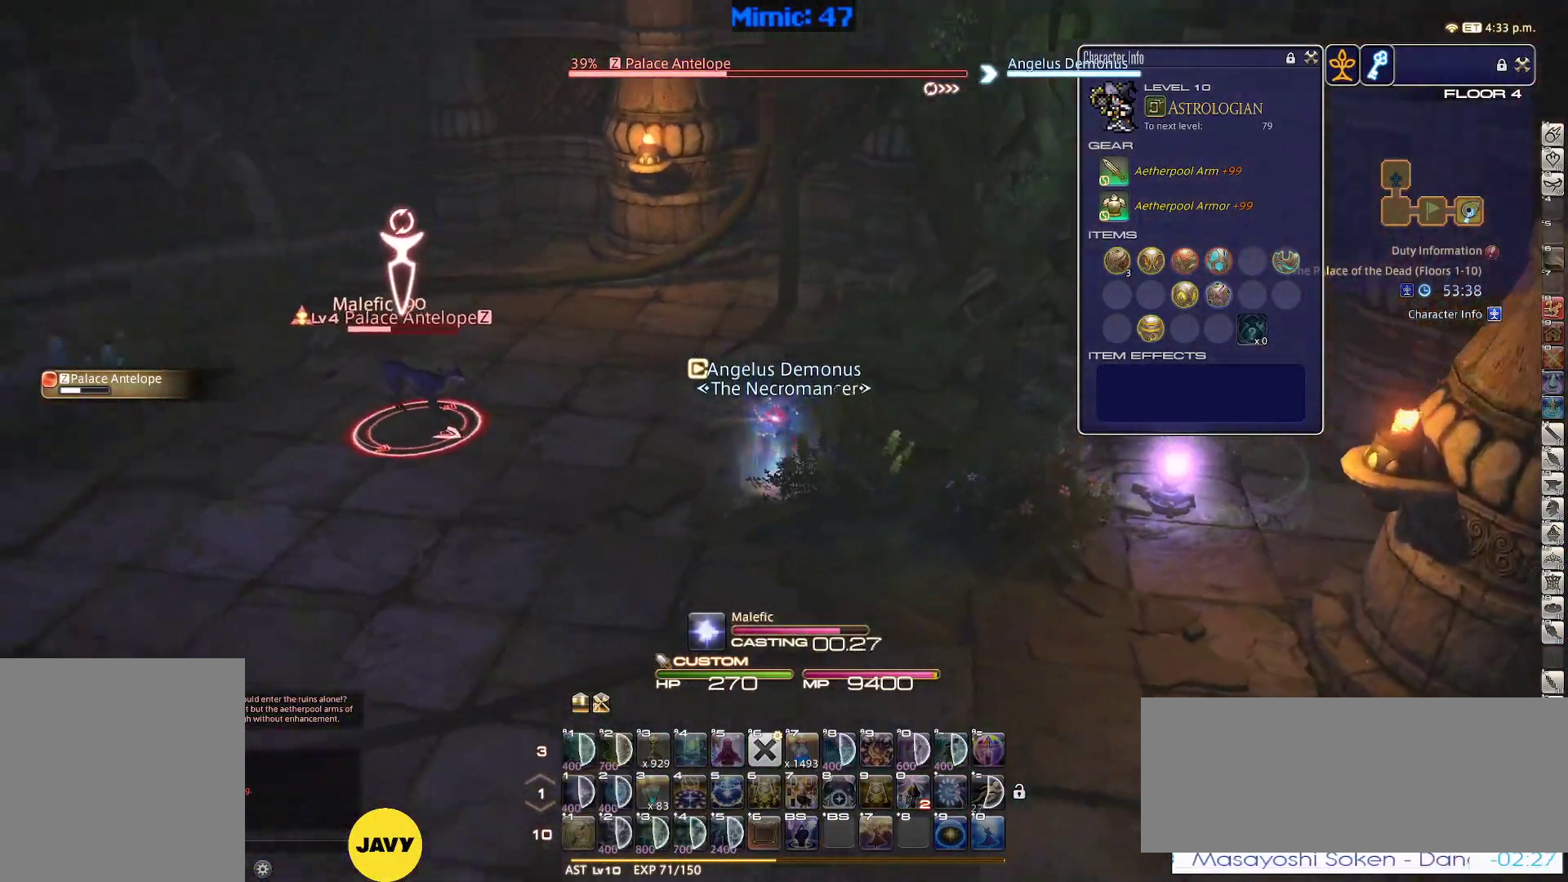
{"keys": ["w"], "events": [[250, "p", "up"], [300, "w", "down"]]}
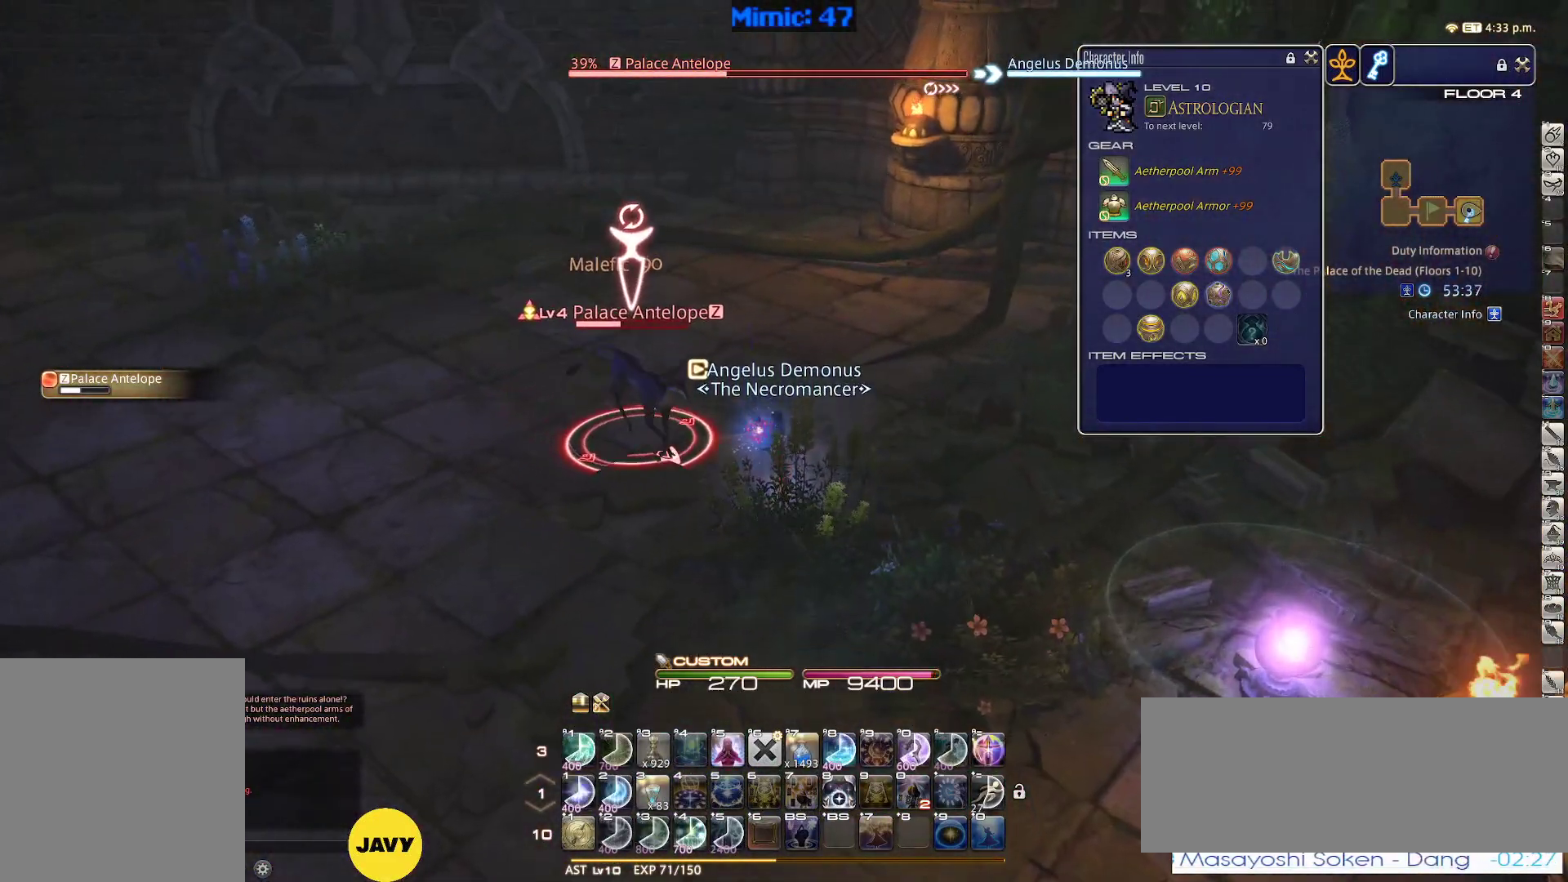
{"keys": ["d"], "events": [[217, "d", "down"], [500, "w", "up"]]}
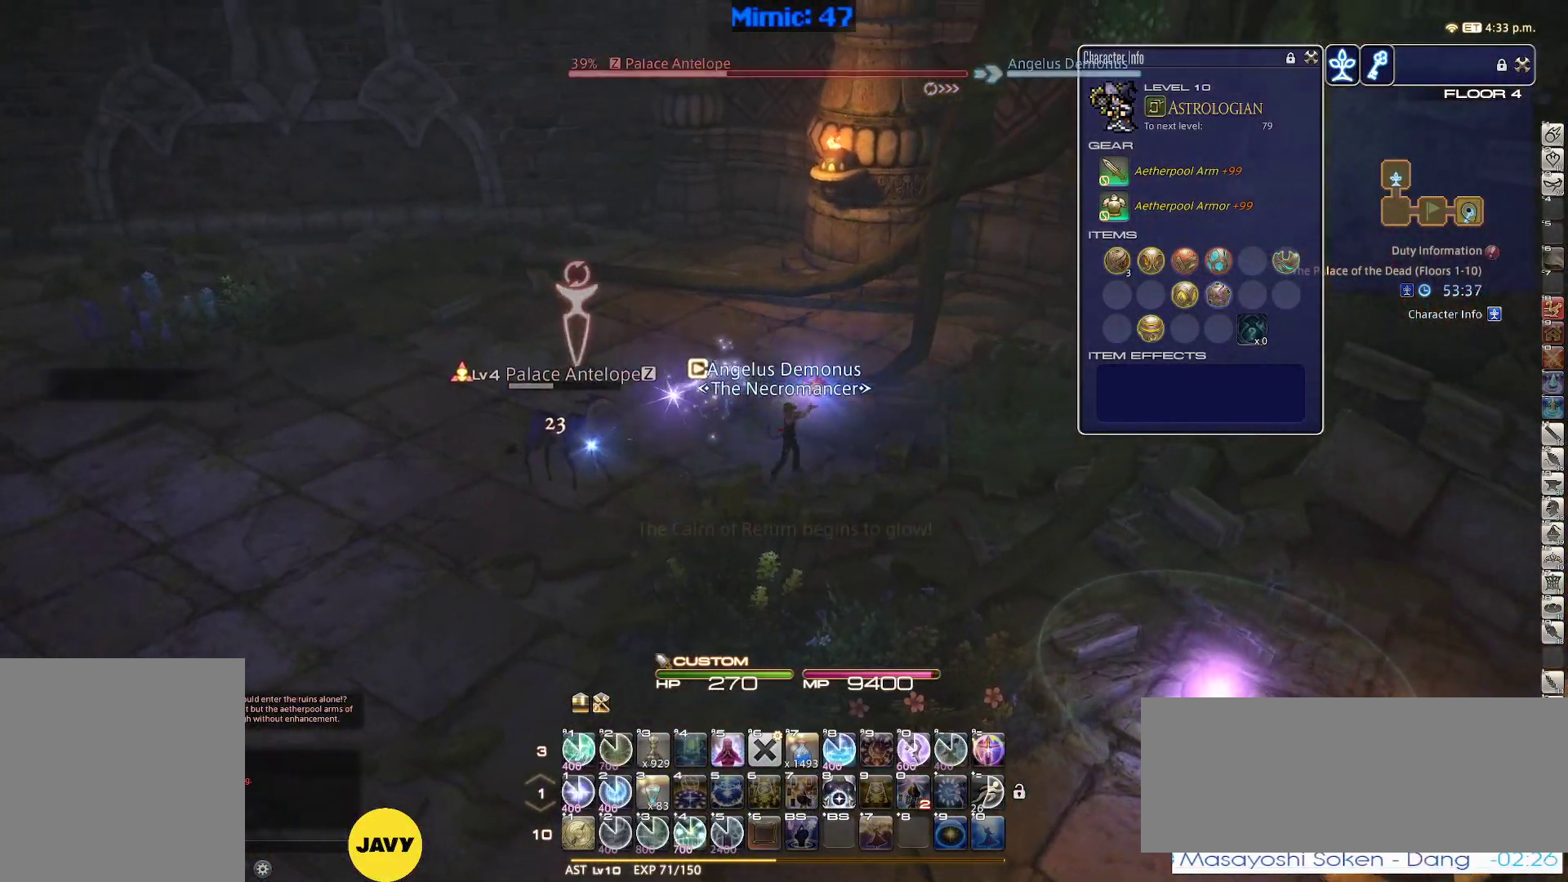
{"keys": ["rbracket", "s"], "events": [[183, "s", "down"], [233, "rbracket", "down"], [333, "space", "down"], [417, "space", "up"], [467, "d", "up"]]}
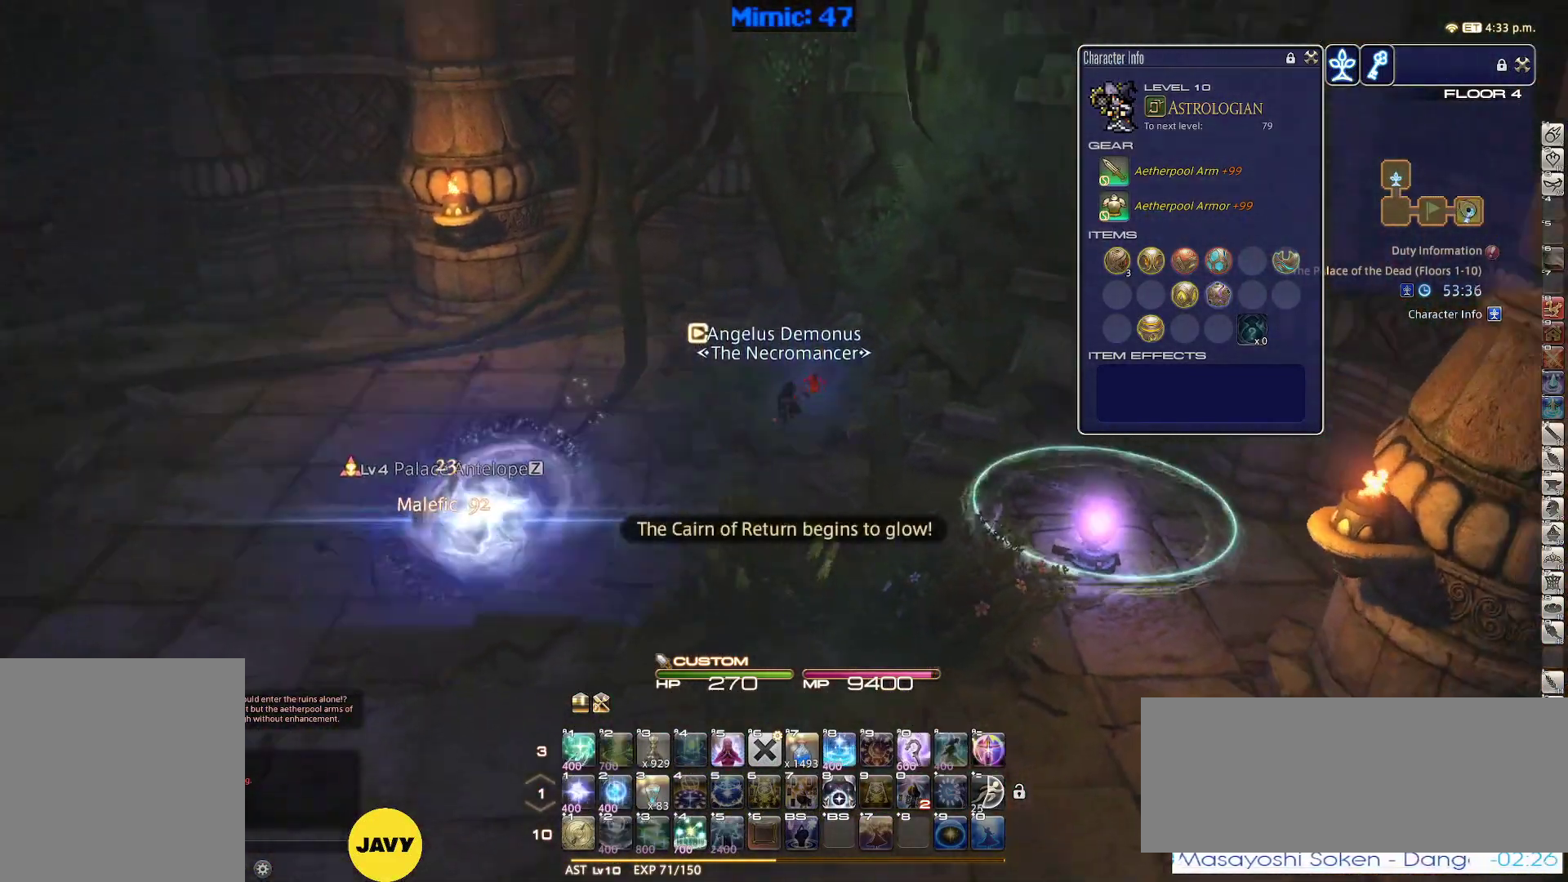
{"keys": ["d", "s"], "events": [[17, "rbracket", "up"], [350, "d", "down"]]}
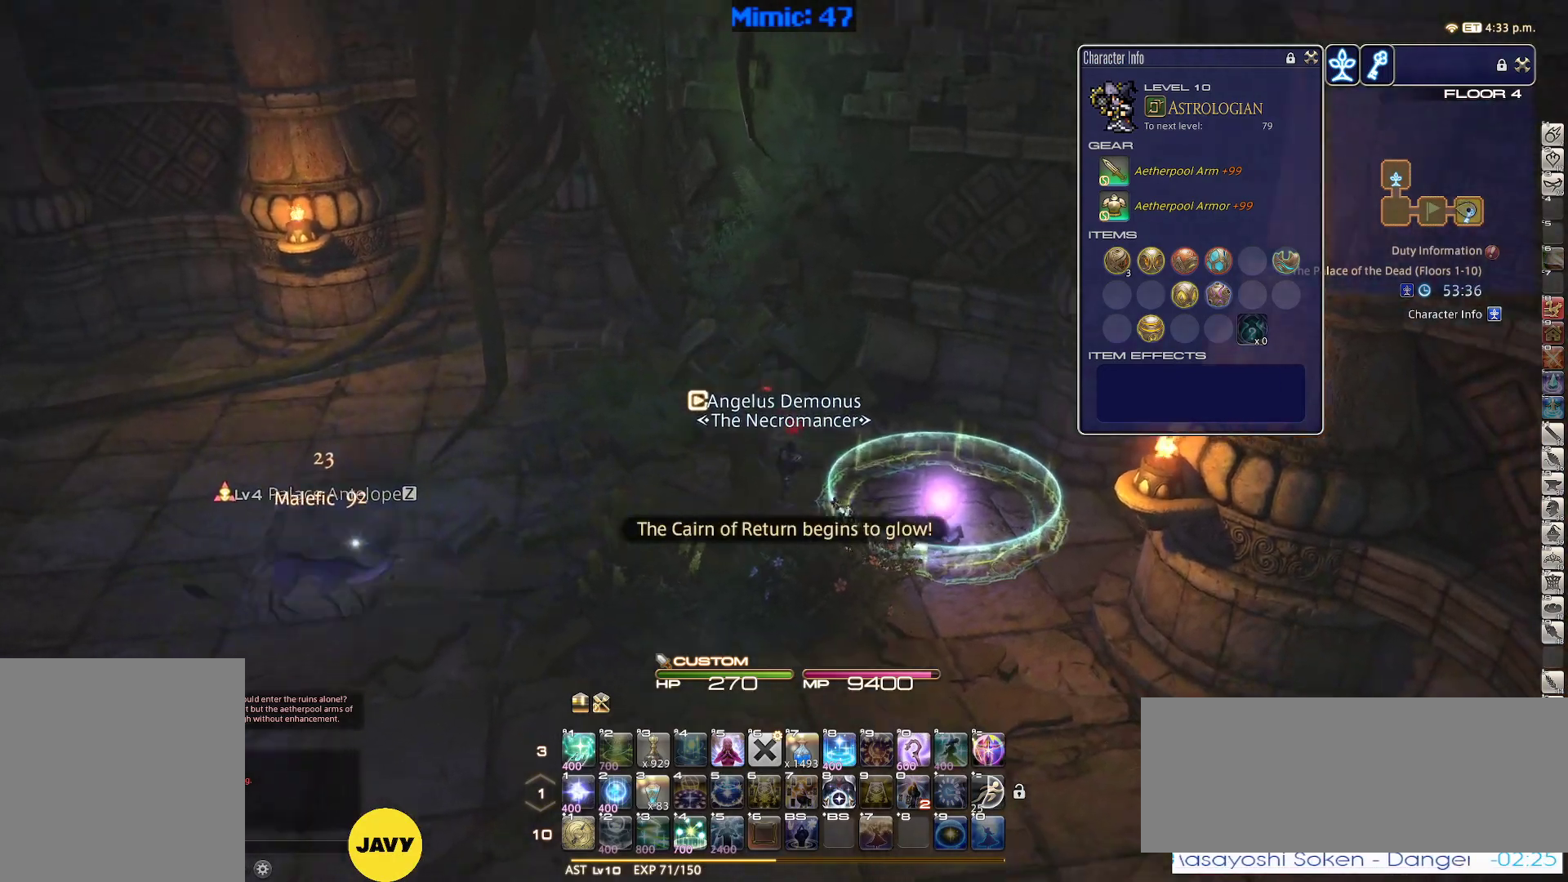
{"keys": ["d"], "events": [[83, "s", "up"], [133, "rbracket", "down"], [317, "rbracket", "up"]]}
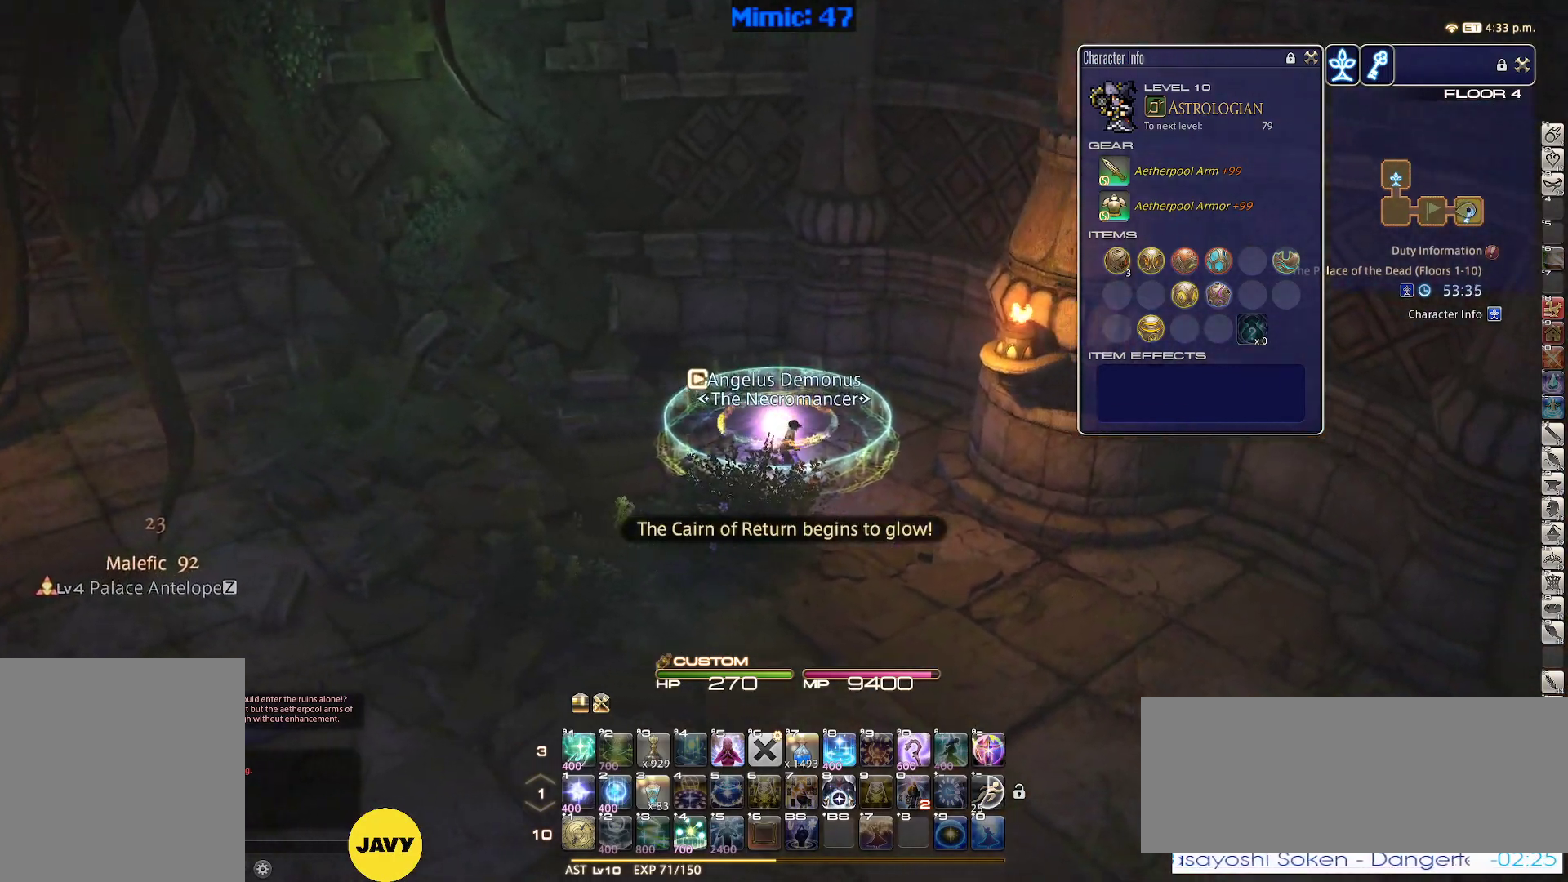
{"keys": [], "events": [[100, "w", "down"], [133, "d", "up"], [167, "w", "up"]]}
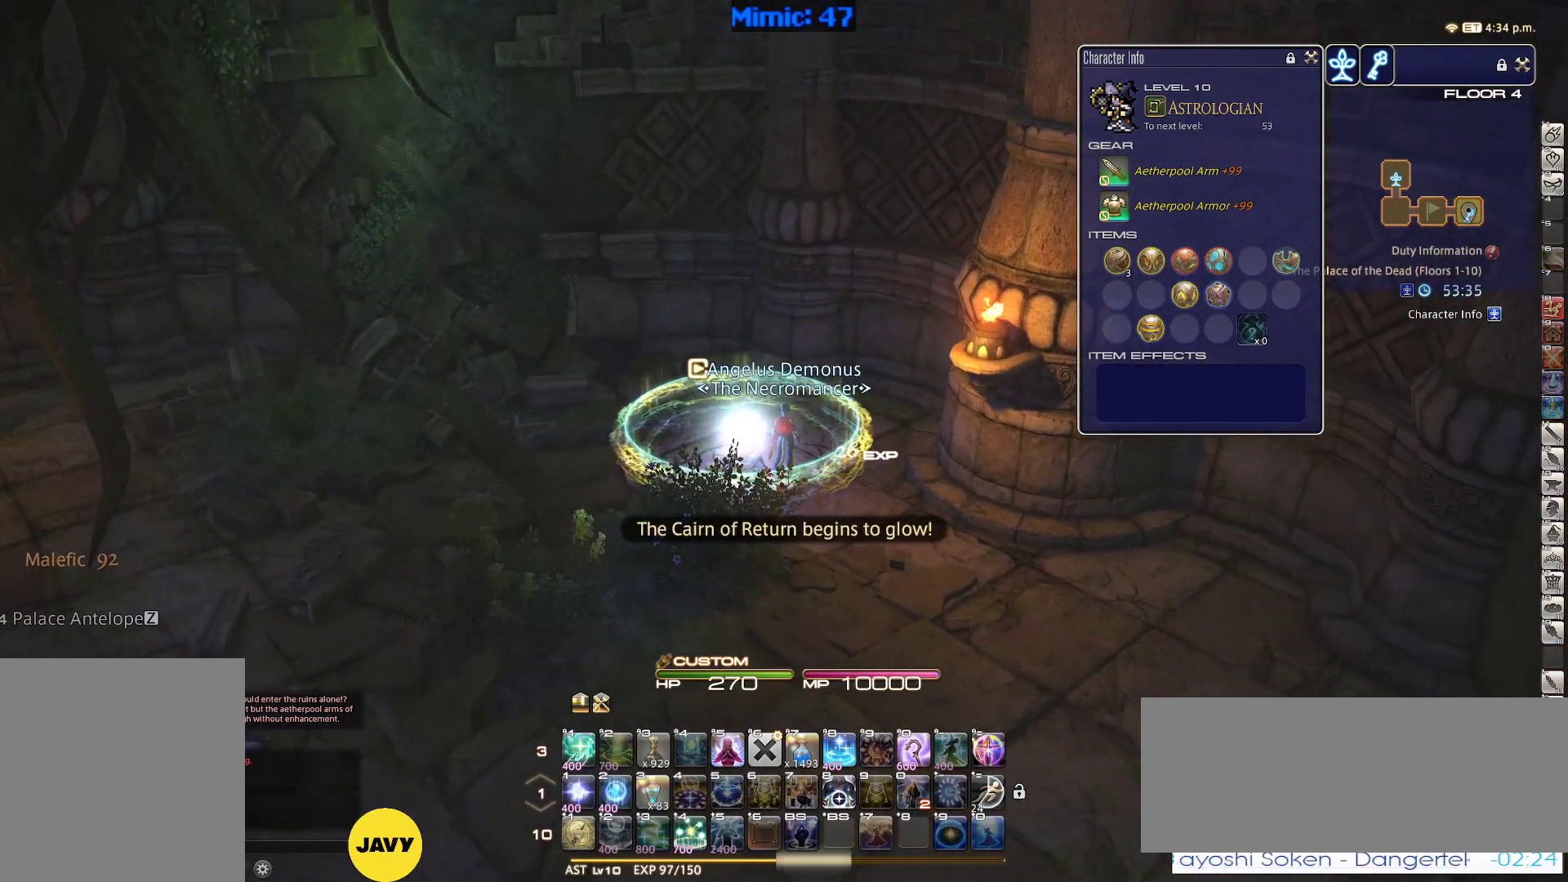
{"keys": [], "events": []}
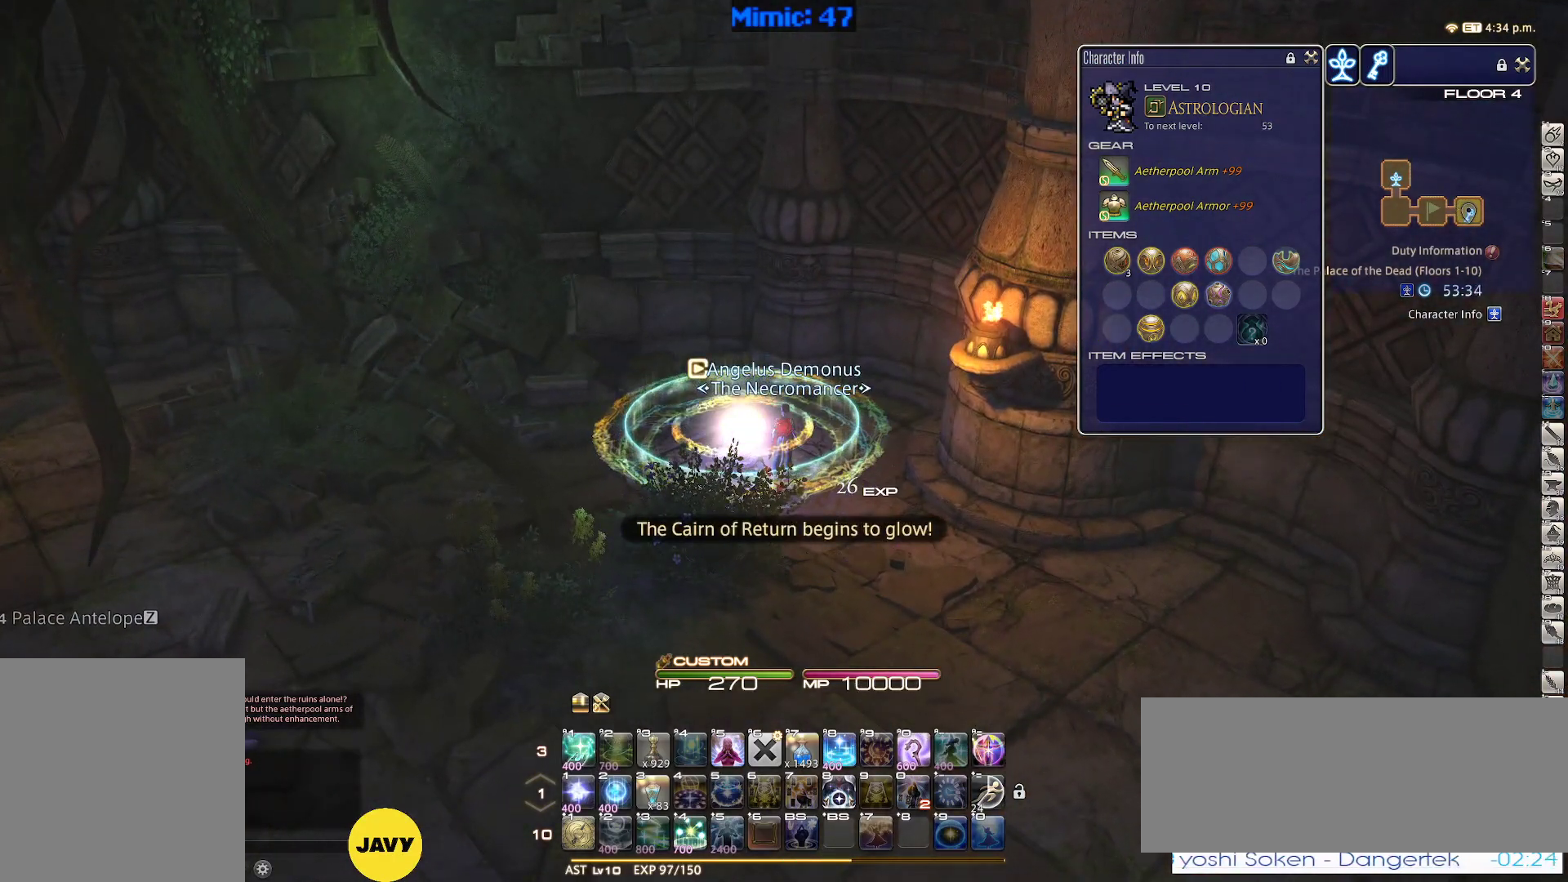
{"keys": ["a"], "events": [[500, "a", "down"]]}
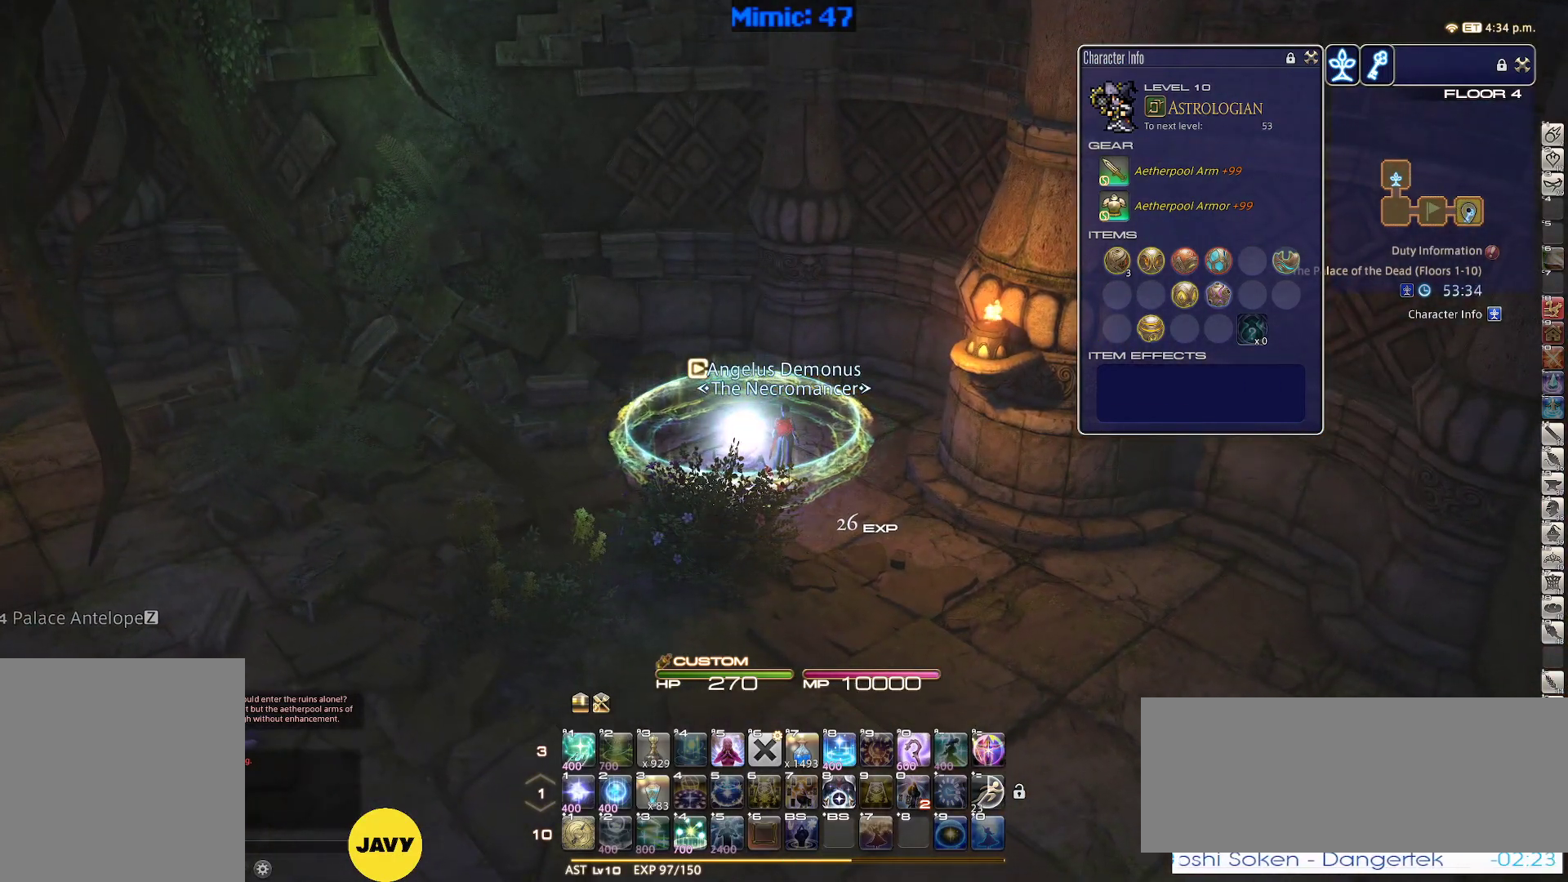
{"keys": [], "events": [[133, "a", "up"]]}